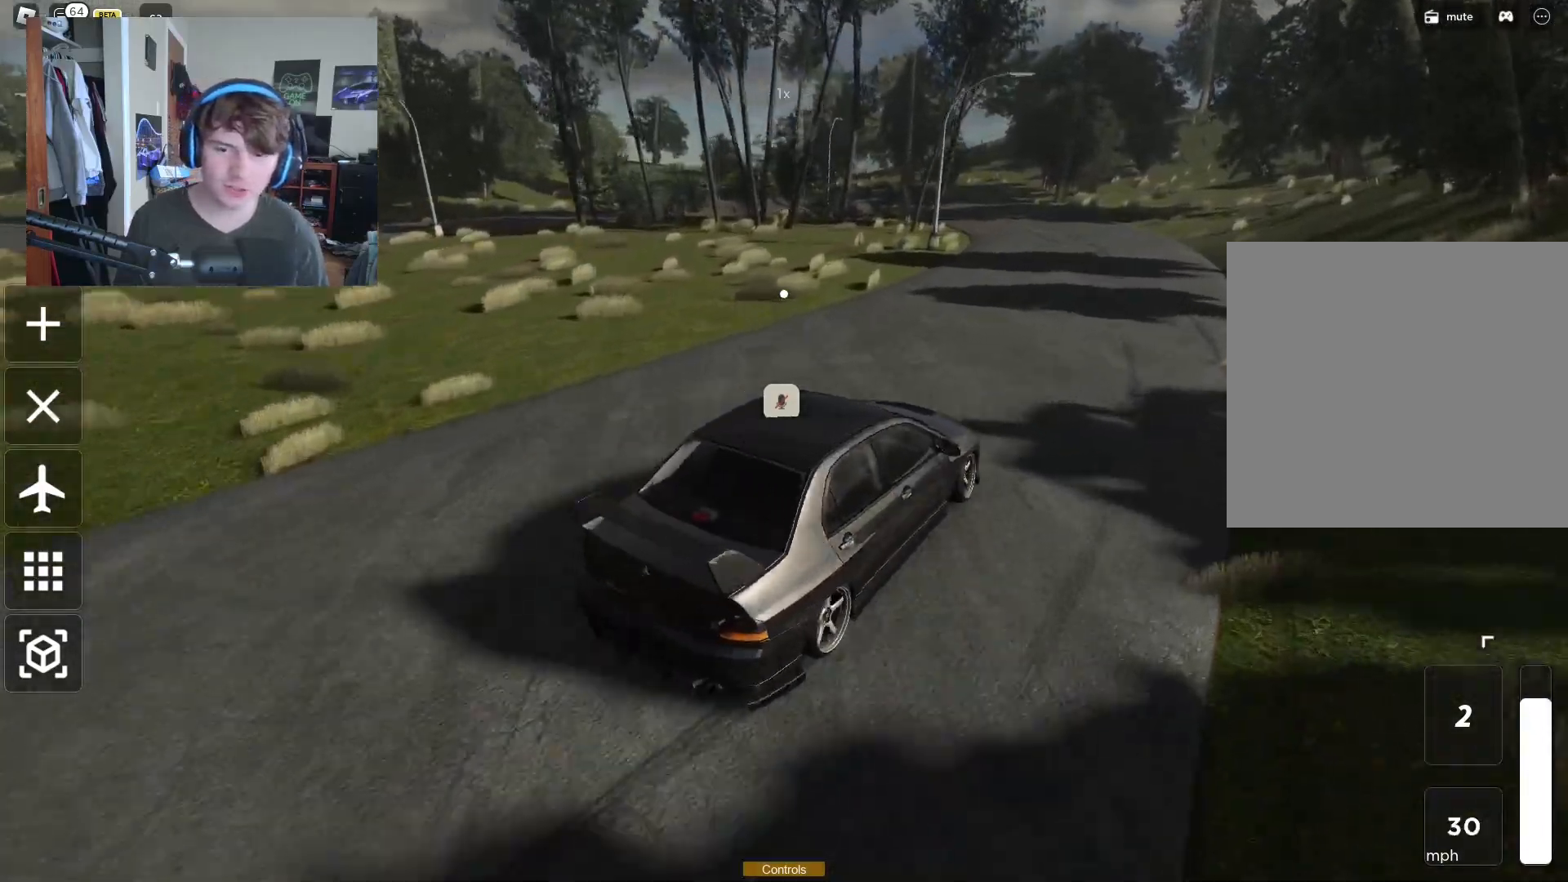
Gameplay with a controller (Xbox layout); each line is a JSON object with the inputs held at the frame after it. "events" lists button and stick changes between this image and that frame as [ms after this image, input, new state], when the widget could be followed in between. Not read: L3.
{"buttons": ["R2"], "left_stick": "right", "right_stick": "center", "events": [[117, "left_stick", "center"], [167, "left_stick", "up-right"], [383, "left_stick", "right"]]}
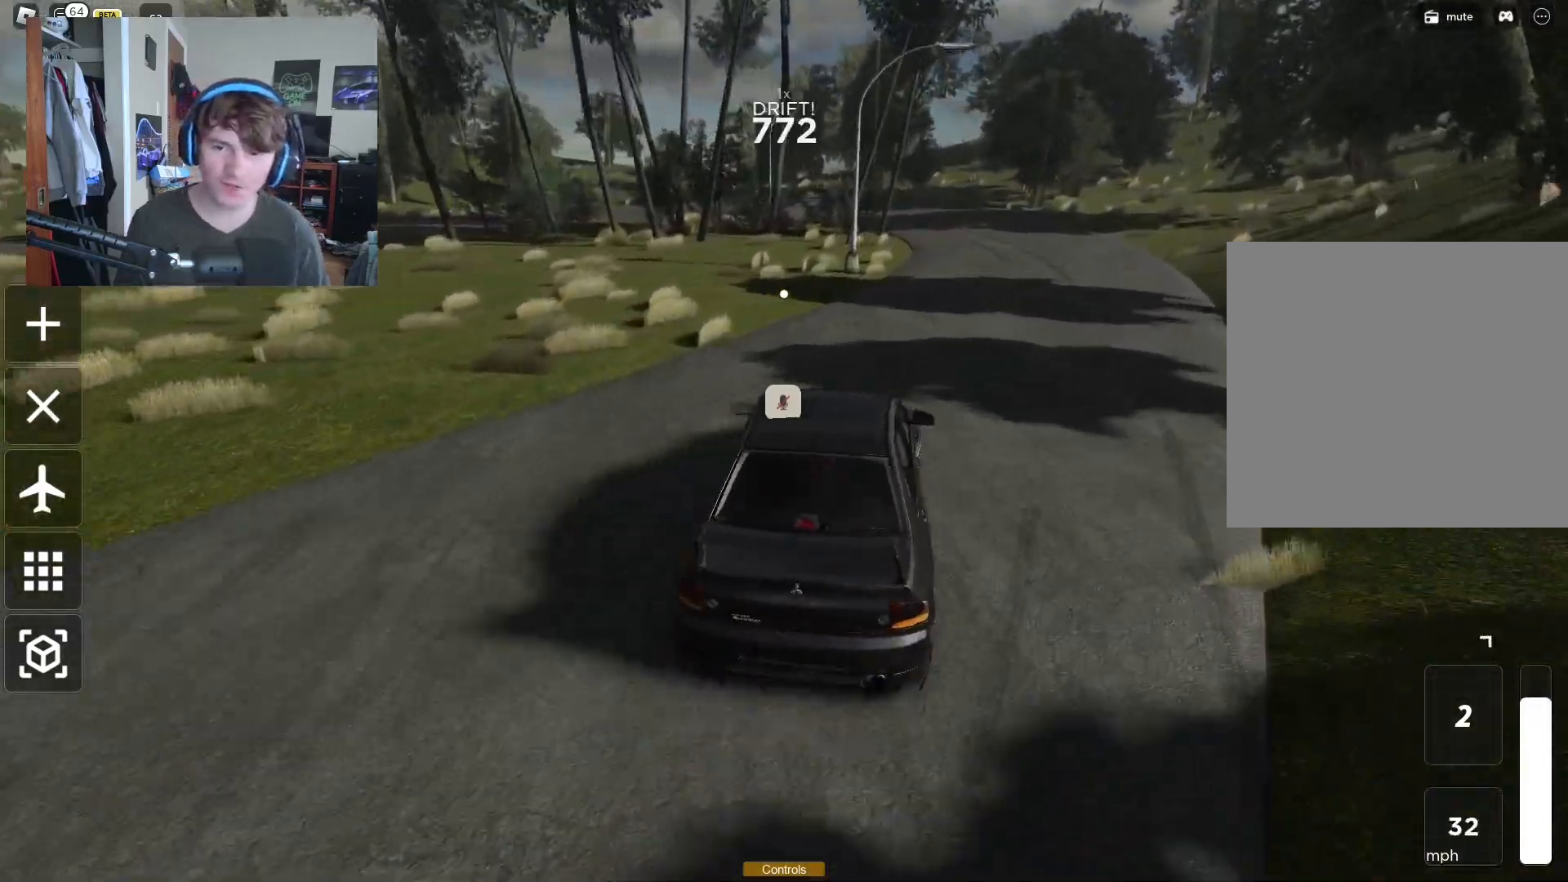
{"buttons": ["R2"], "left_stick": "left", "right_stick": "center", "events": [[83, "left_stick", "center"], [267, "left_stick", "left"]]}
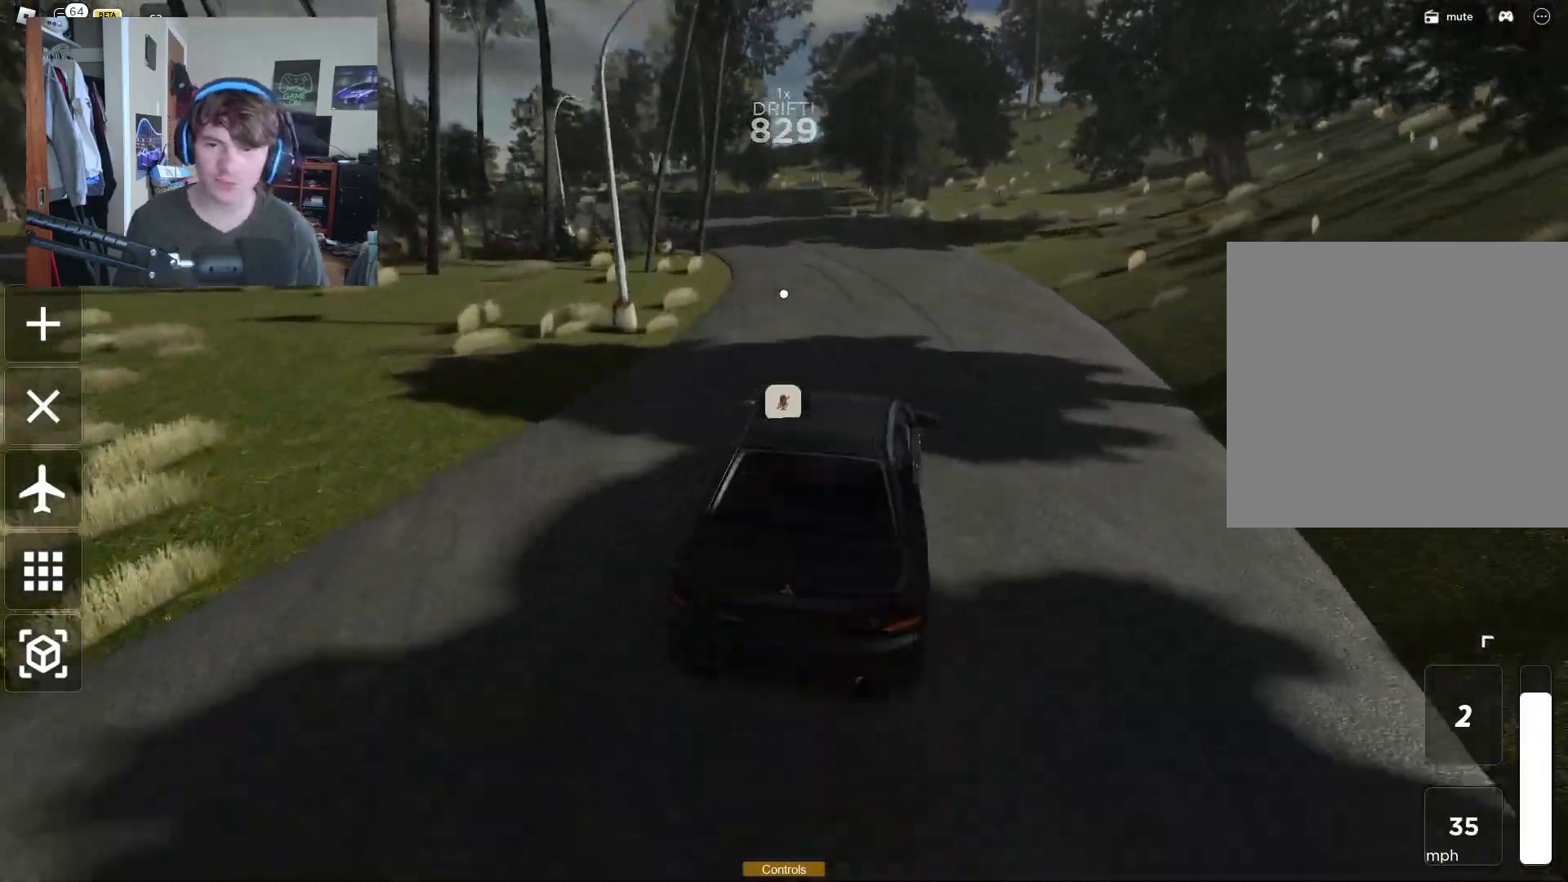
{"buttons": [], "left_stick": "up-right", "right_stick": "center", "events": [[167, "R2", "up"], [483, "left_stick", "up-right"]]}
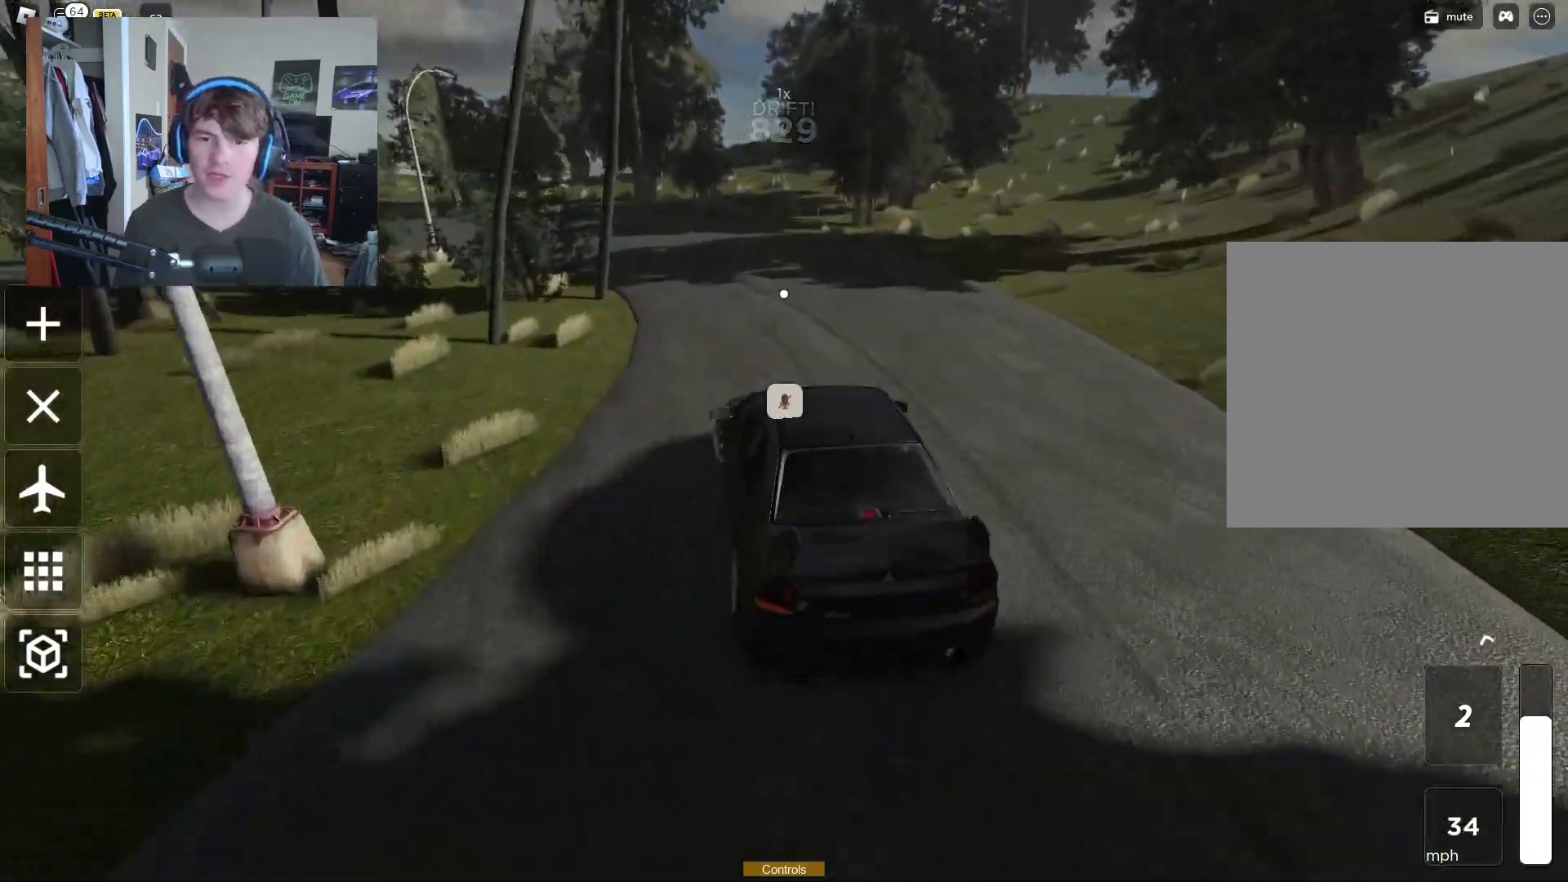
{"buttons": [], "left_stick": "up-right", "right_stick": "center", "events": [[50, "left_stick", "up-left"], [100, "R2", "down"], [117, "left_stick", "left"], [233, "left_stick", "up-left"], [333, "right_stick", "left"], [367, "left_stick", "up-right"], [450, "R2", "up"], [450, "right_stick", "center"]]}
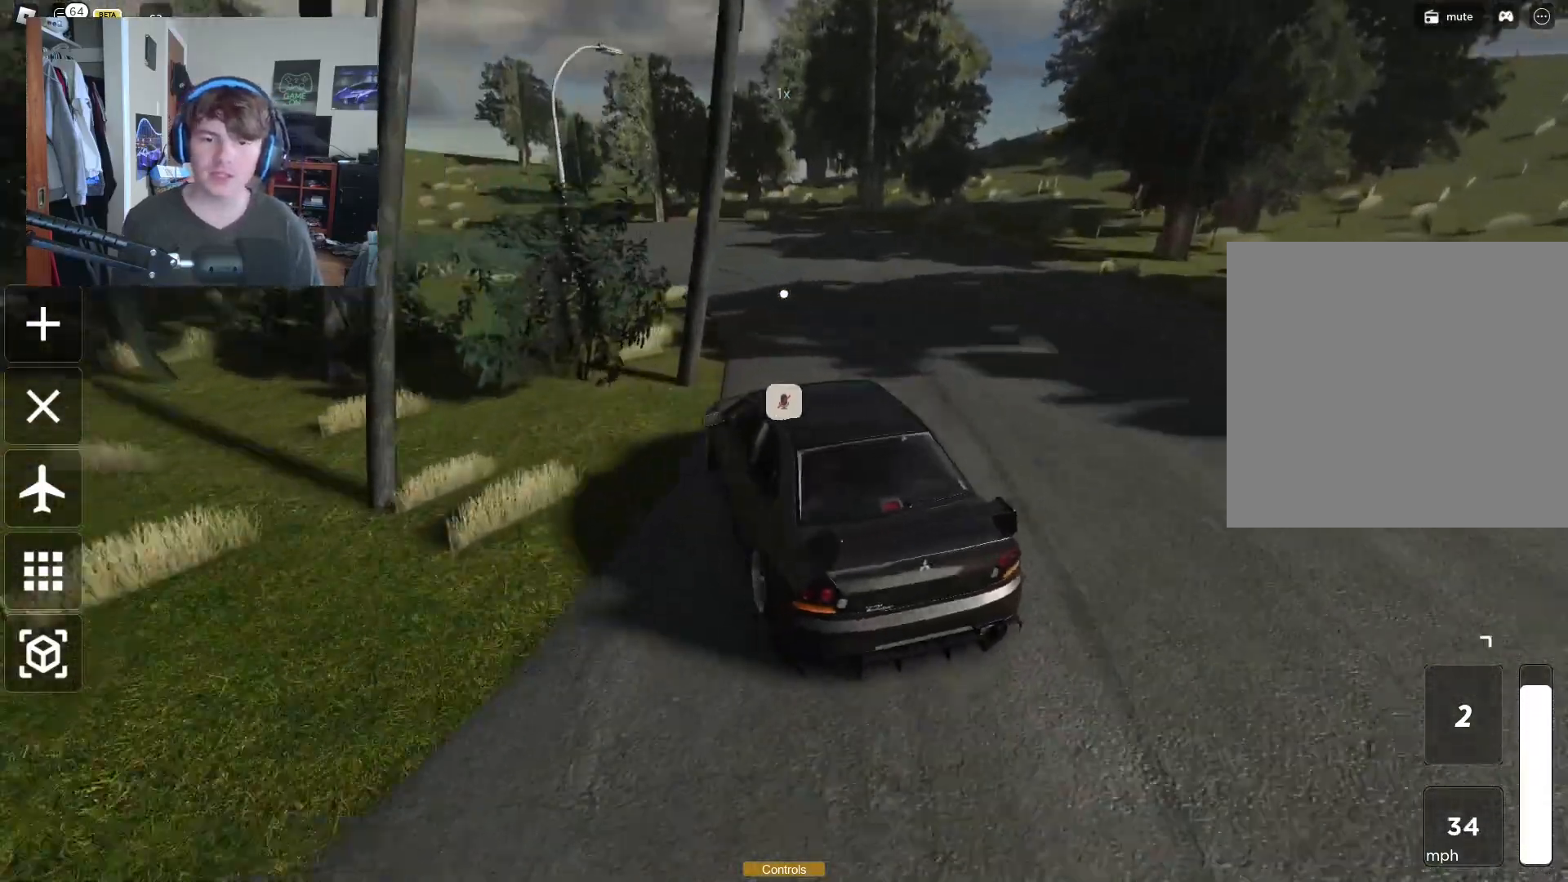
{"buttons": [], "left_stick": "left", "right_stick": "left", "events": [[67, "R2", "down"], [100, "left_stick", "left"], [267, "R2", "up"], [317, "right_stick", "left"], [333, "left_stick", "center"], [433, "left_stick", "left"]]}
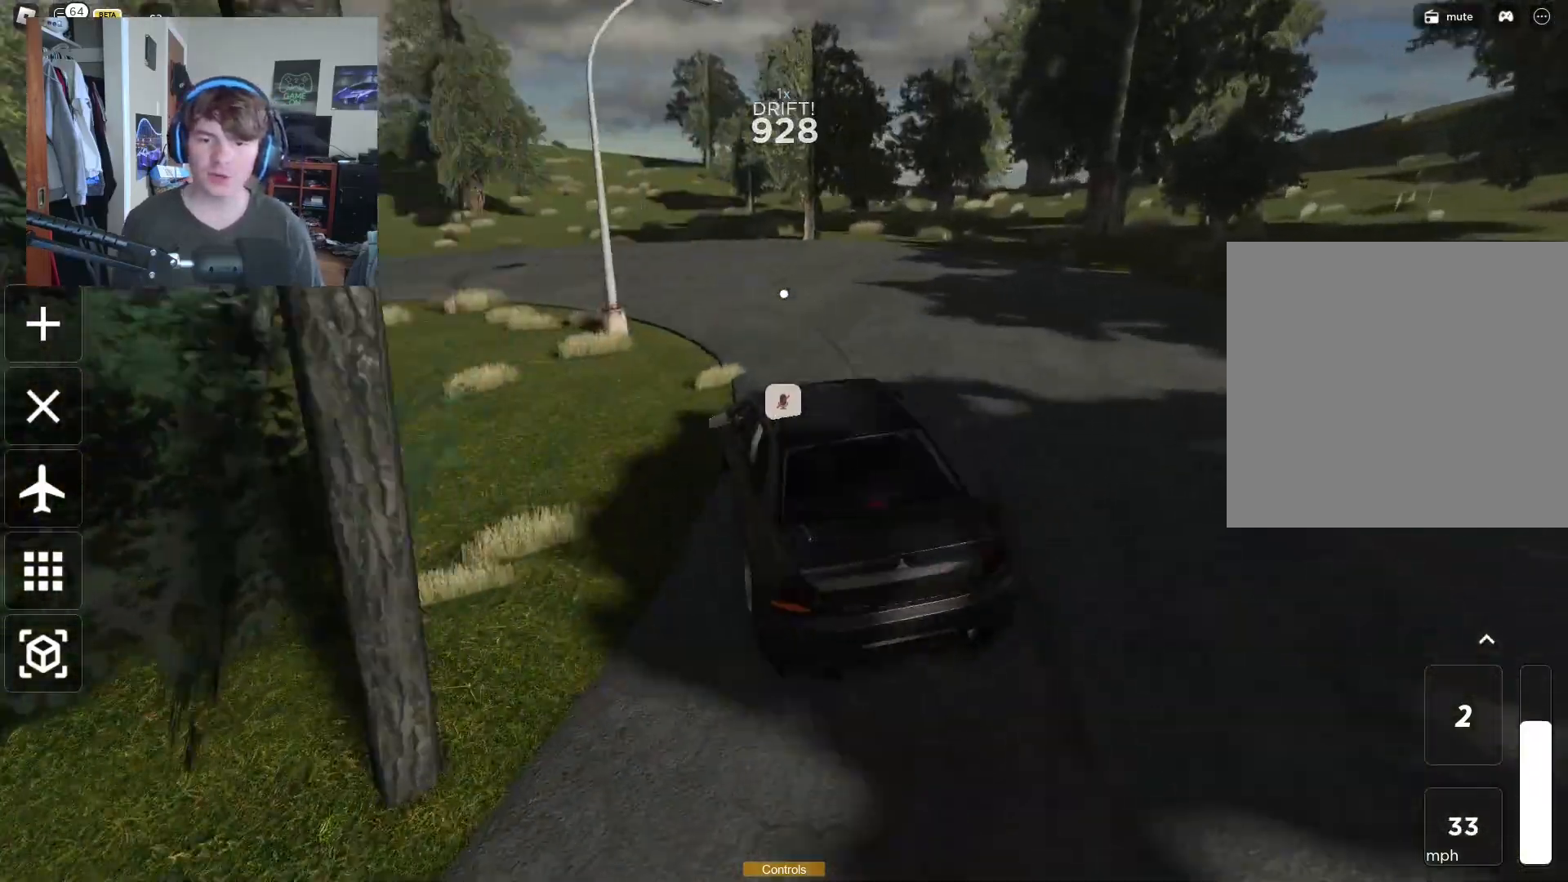
{"buttons": ["L2"], "left_stick": "left", "right_stick": "left", "events": [[33, "right_stick", "center"], [150, "right_stick", "left"], [317, "right_stick", "center"], [467, "right_stick", "left"], [500, "L2", "down"]]}
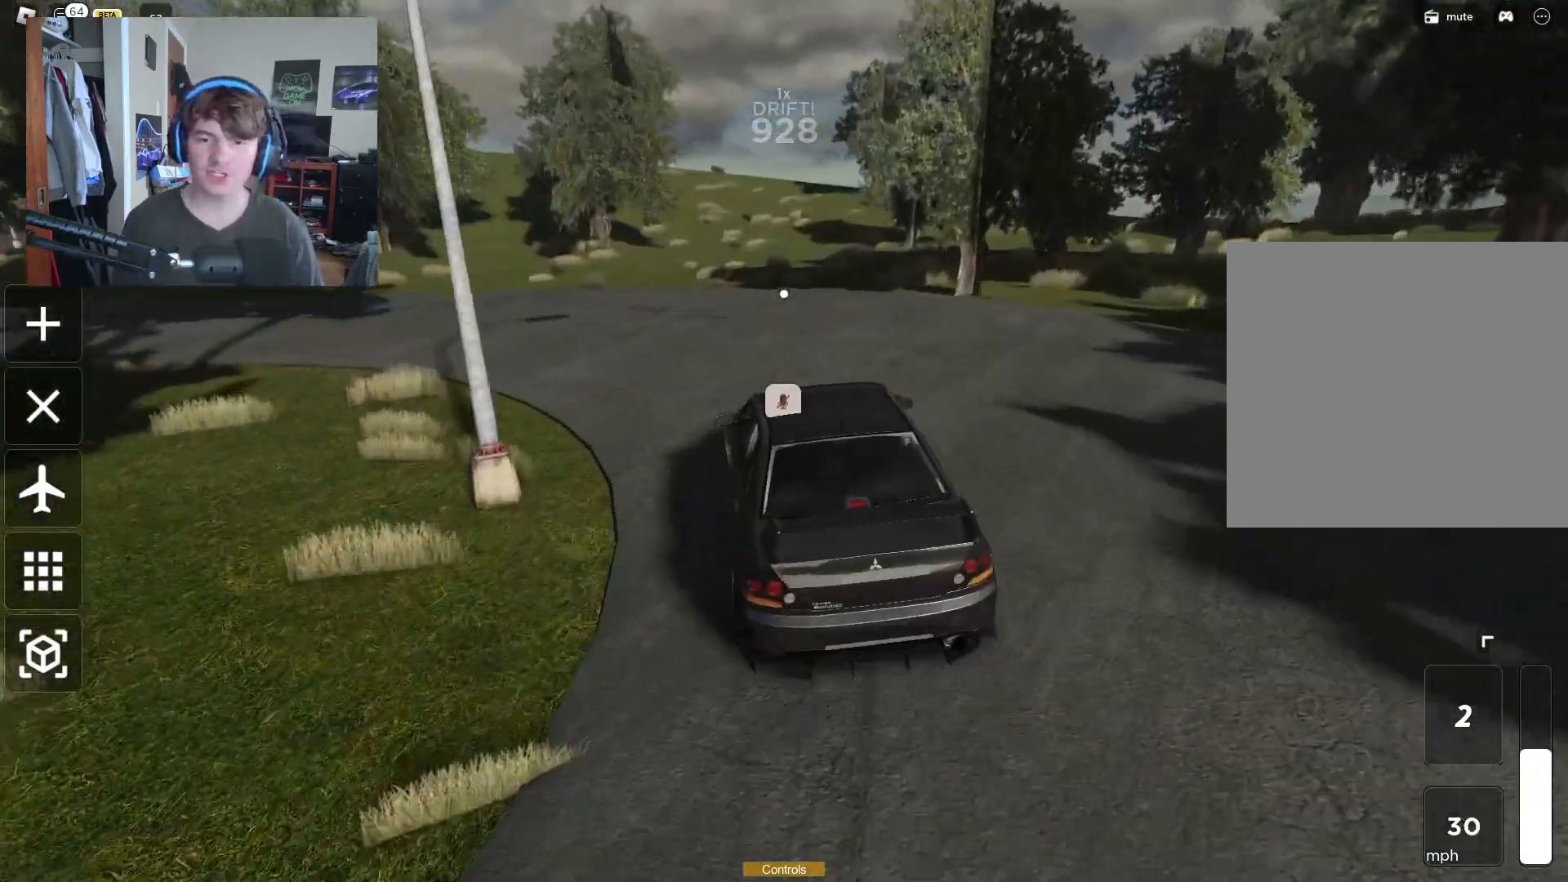
{"buttons": [], "left_stick": "left", "right_stick": "center", "events": [[150, "L2", "up"], [483, "right_stick", "center"]]}
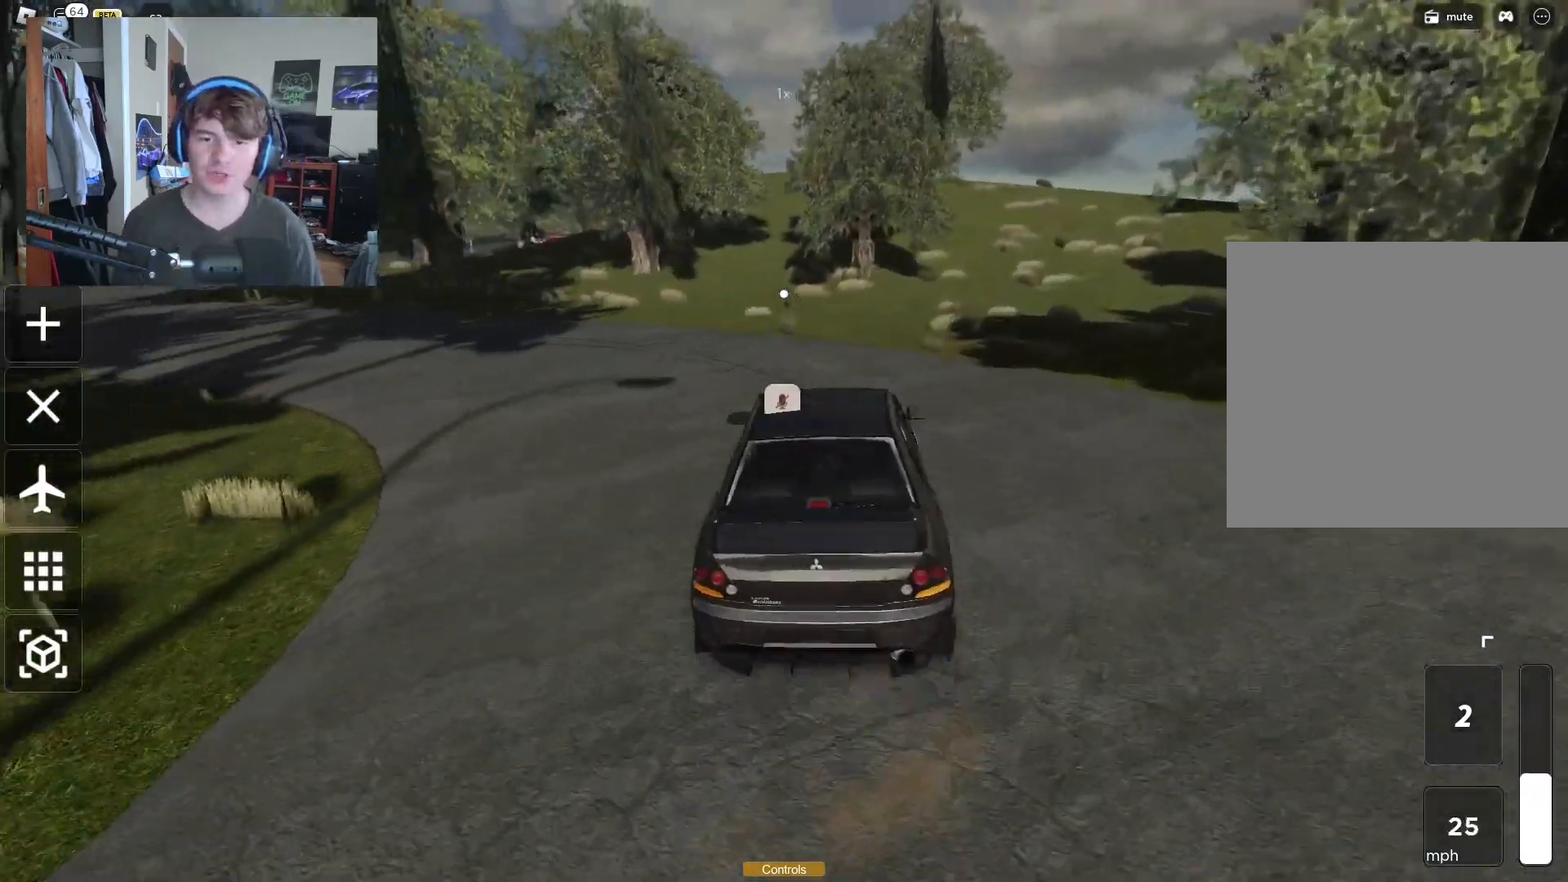
{"buttons": [], "left_stick": "left", "right_stick": "center", "events": [[133, "right_stick", "left"], [383, "right_stick", "center"]]}
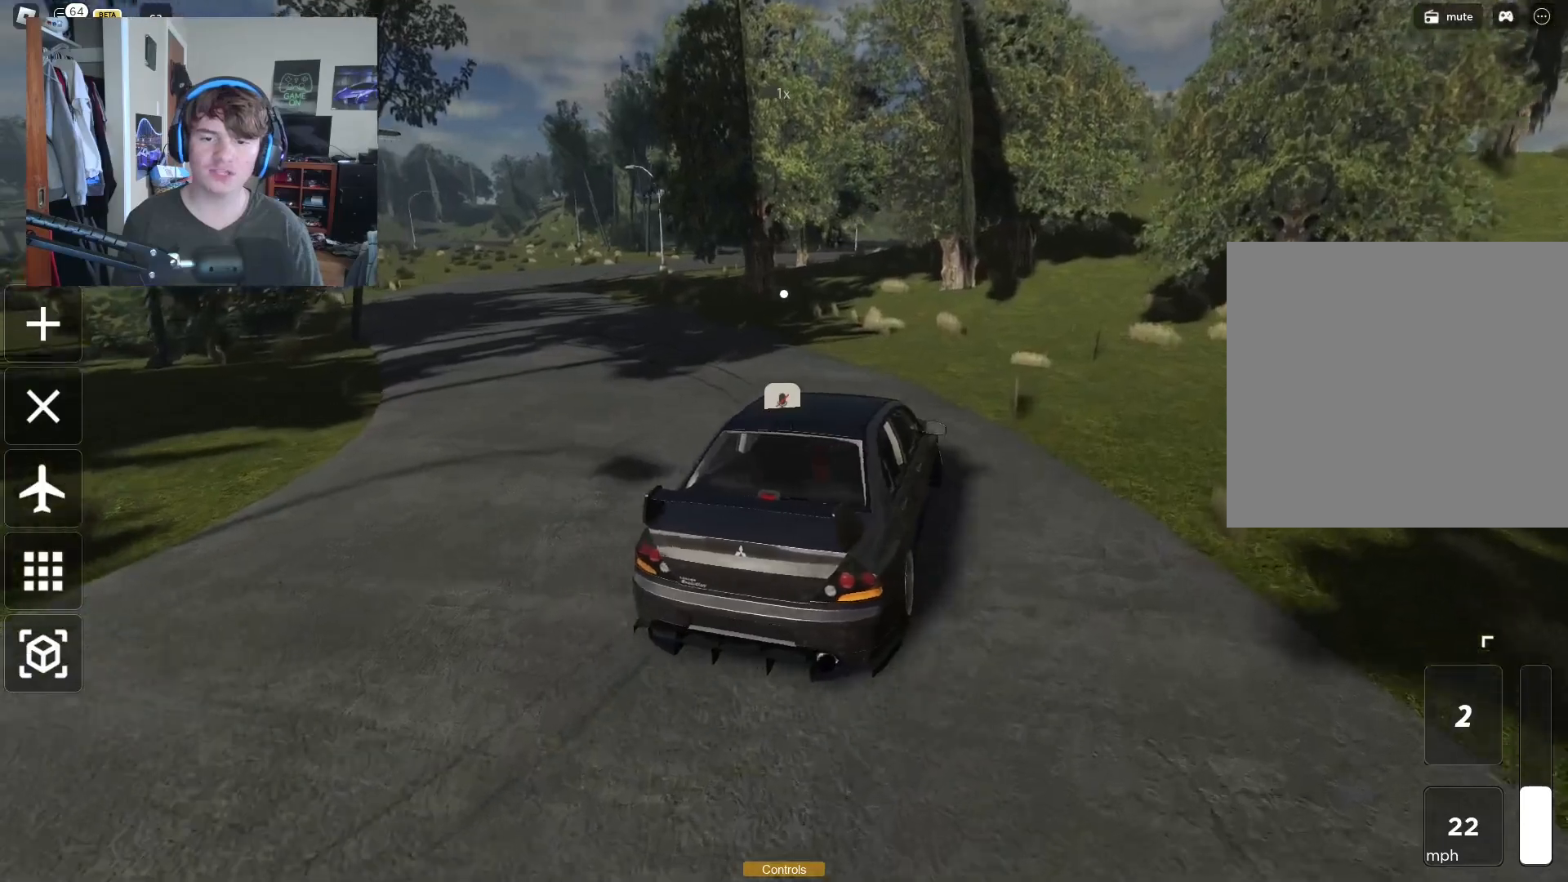
{"buttons": [], "left_stick": "left", "right_stick": "center", "events": [[150, "right_stick", "left"], [367, "right_stick", "center"]]}
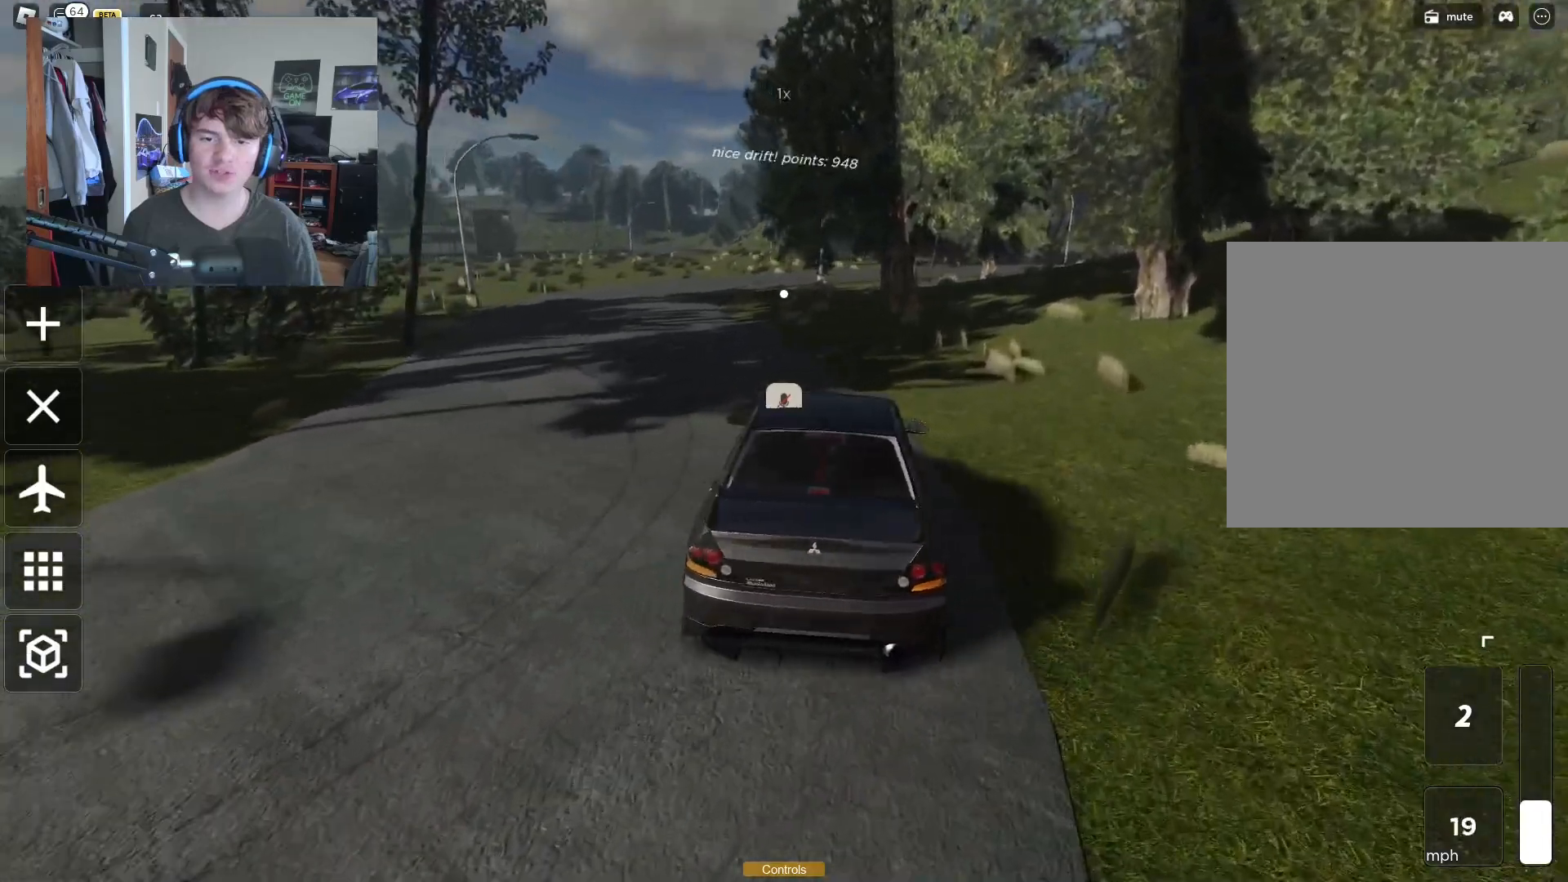
{"buttons": ["R2"], "left_stick": "center", "right_stick": "center", "events": [[117, "right_stick", "left"], [283, "right_stick", "center"], [333, "R2", "down"], [483, "left_stick", "center"]]}
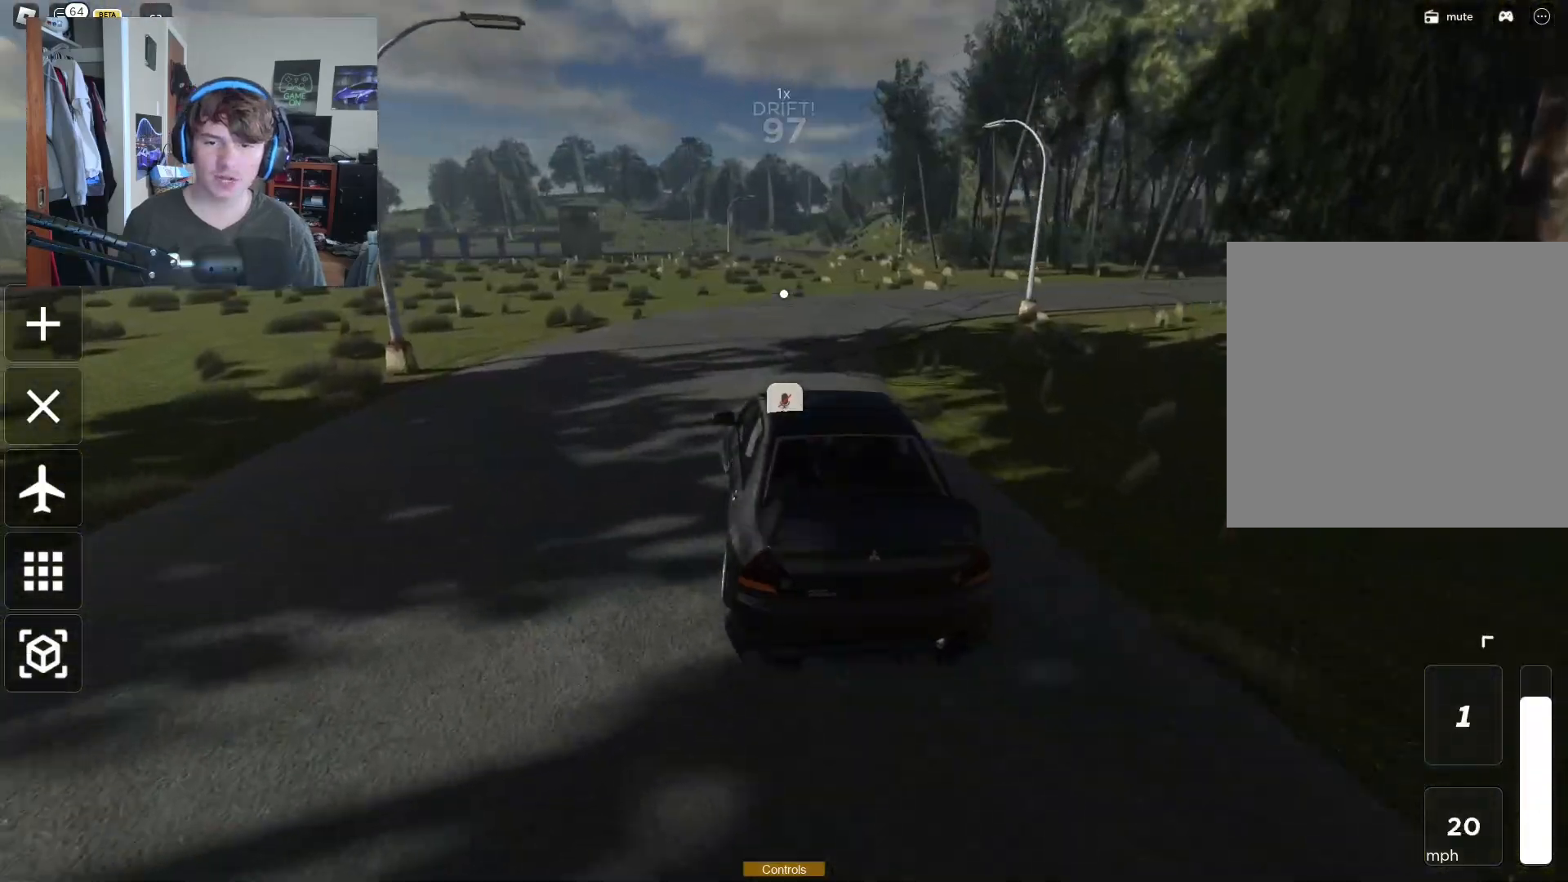
{"buttons": ["R2"], "left_stick": "right", "right_stick": "center", "events": [[17, "left_stick", "right"], [267, "right_stick", "right"], [467, "right_stick", "center"]]}
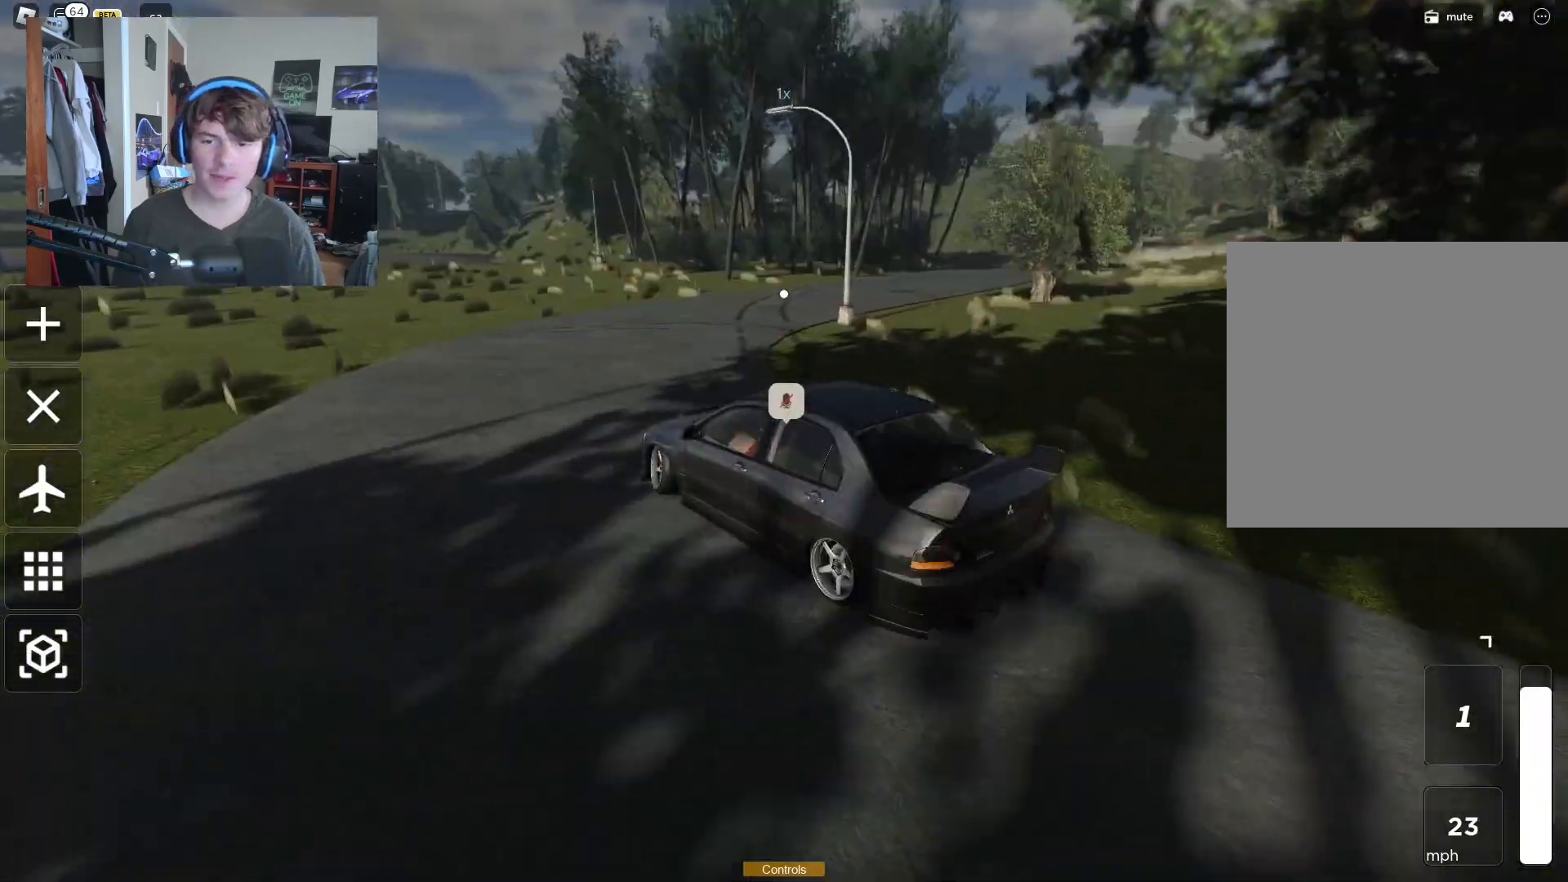
{"buttons": ["R2"], "left_stick": "right", "right_stick": "right", "events": [[383, "R2", "up"], [483, "right_stick", "right"], [500, "R2", "down"]]}
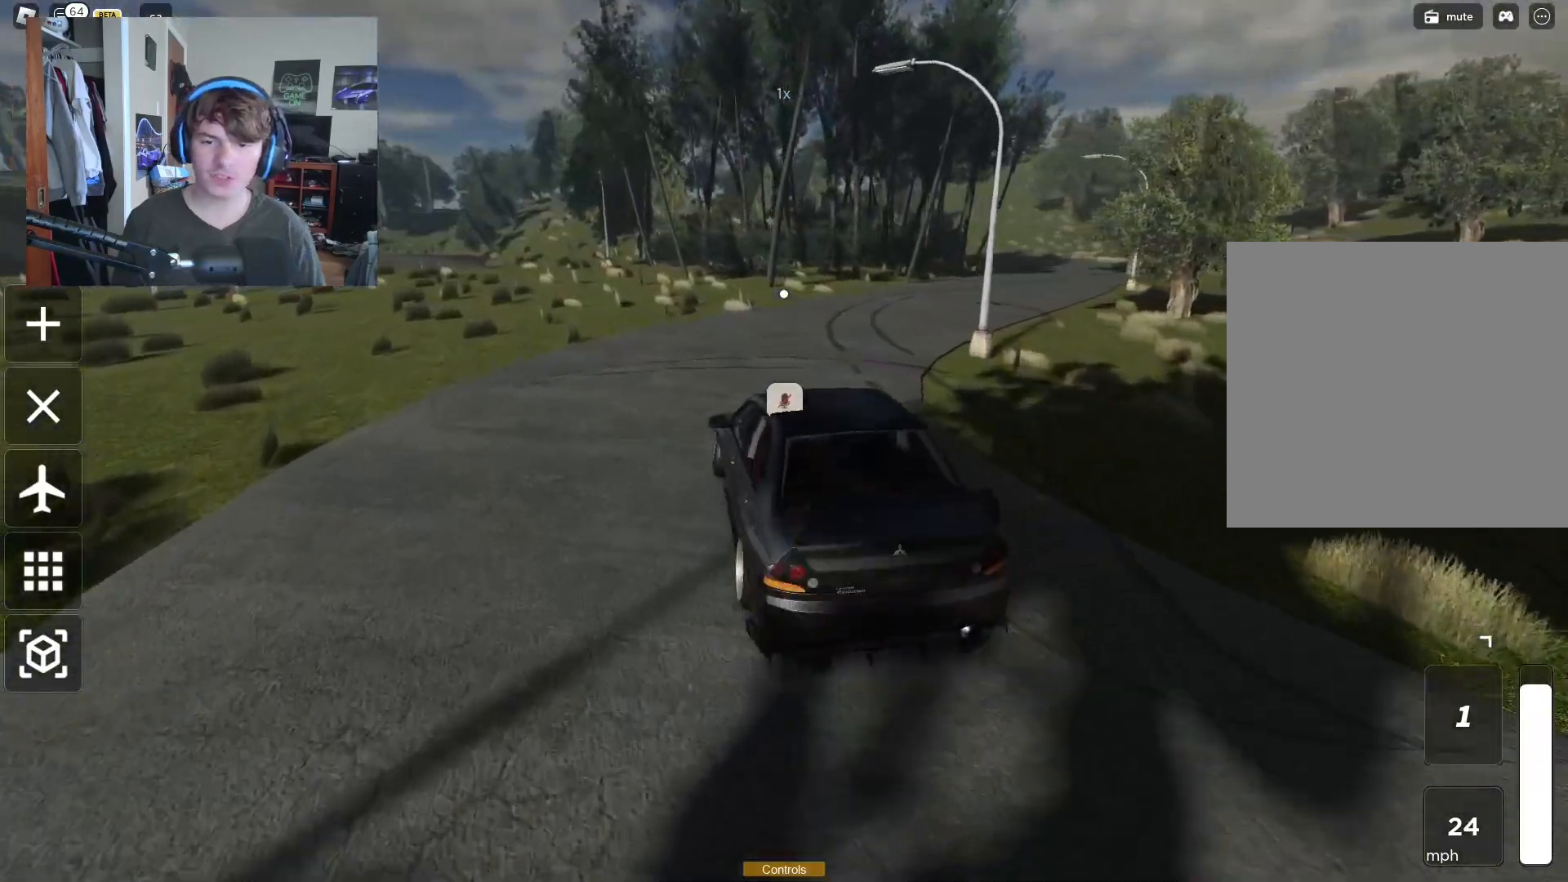
{"buttons": ["R2"], "left_stick": "center", "right_stick": "center", "events": [[133, "right_stick", "center"], [183, "left_stick", "center"], [233, "left_stick", "left"], [417, "left_stick", "center"]]}
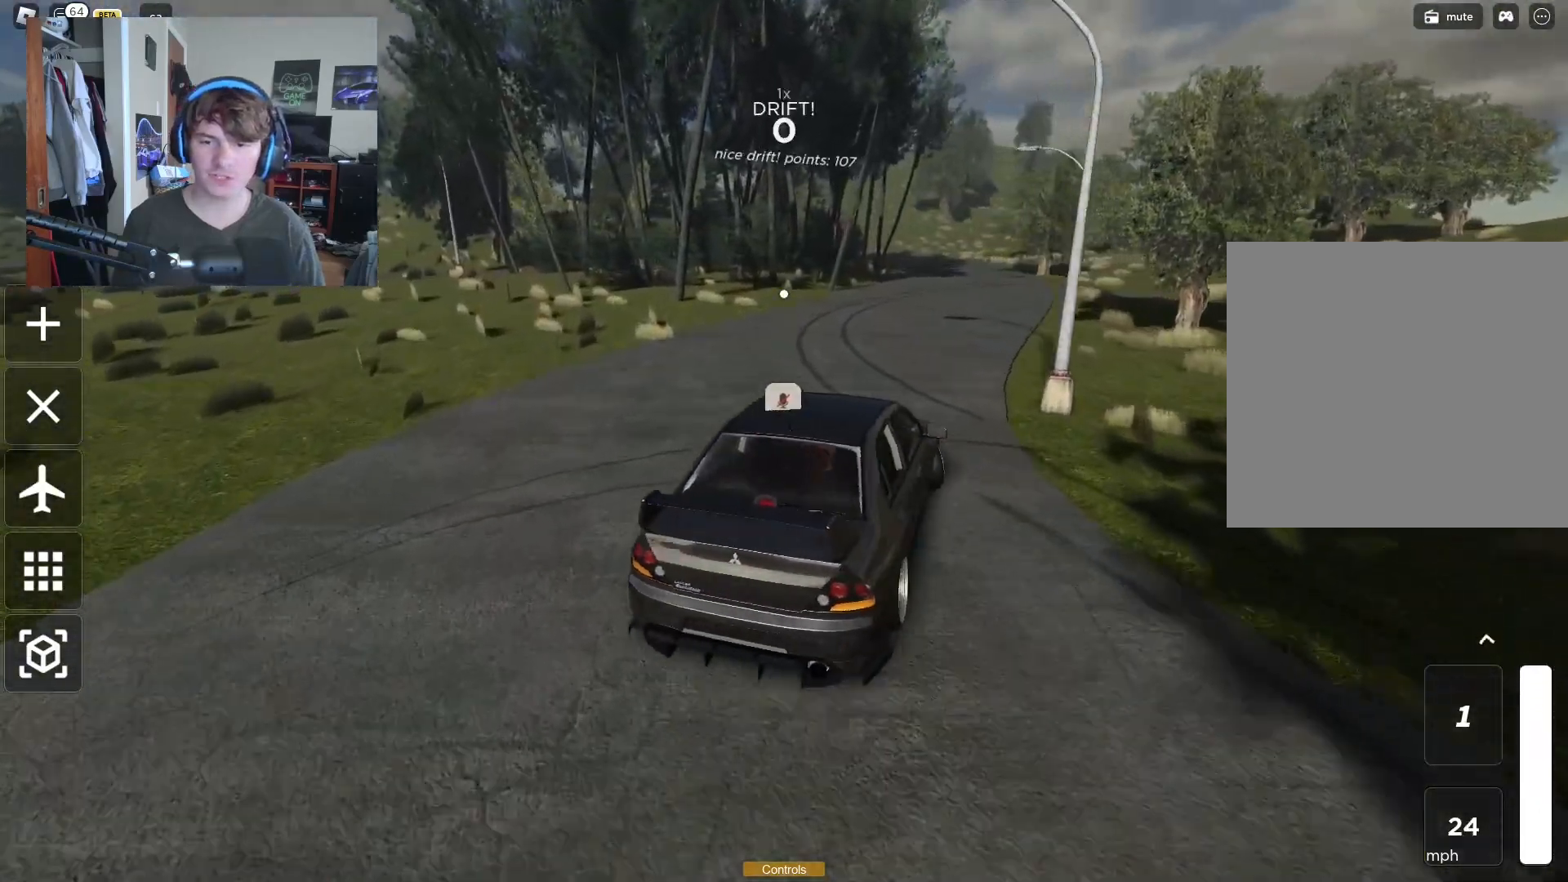
{"buttons": ["R2"], "left_stick": "right", "right_stick": "center", "events": [[17, "left_stick", "down-left"], [217, "left_stick", "center"], [267, "left_stick", "right"]]}
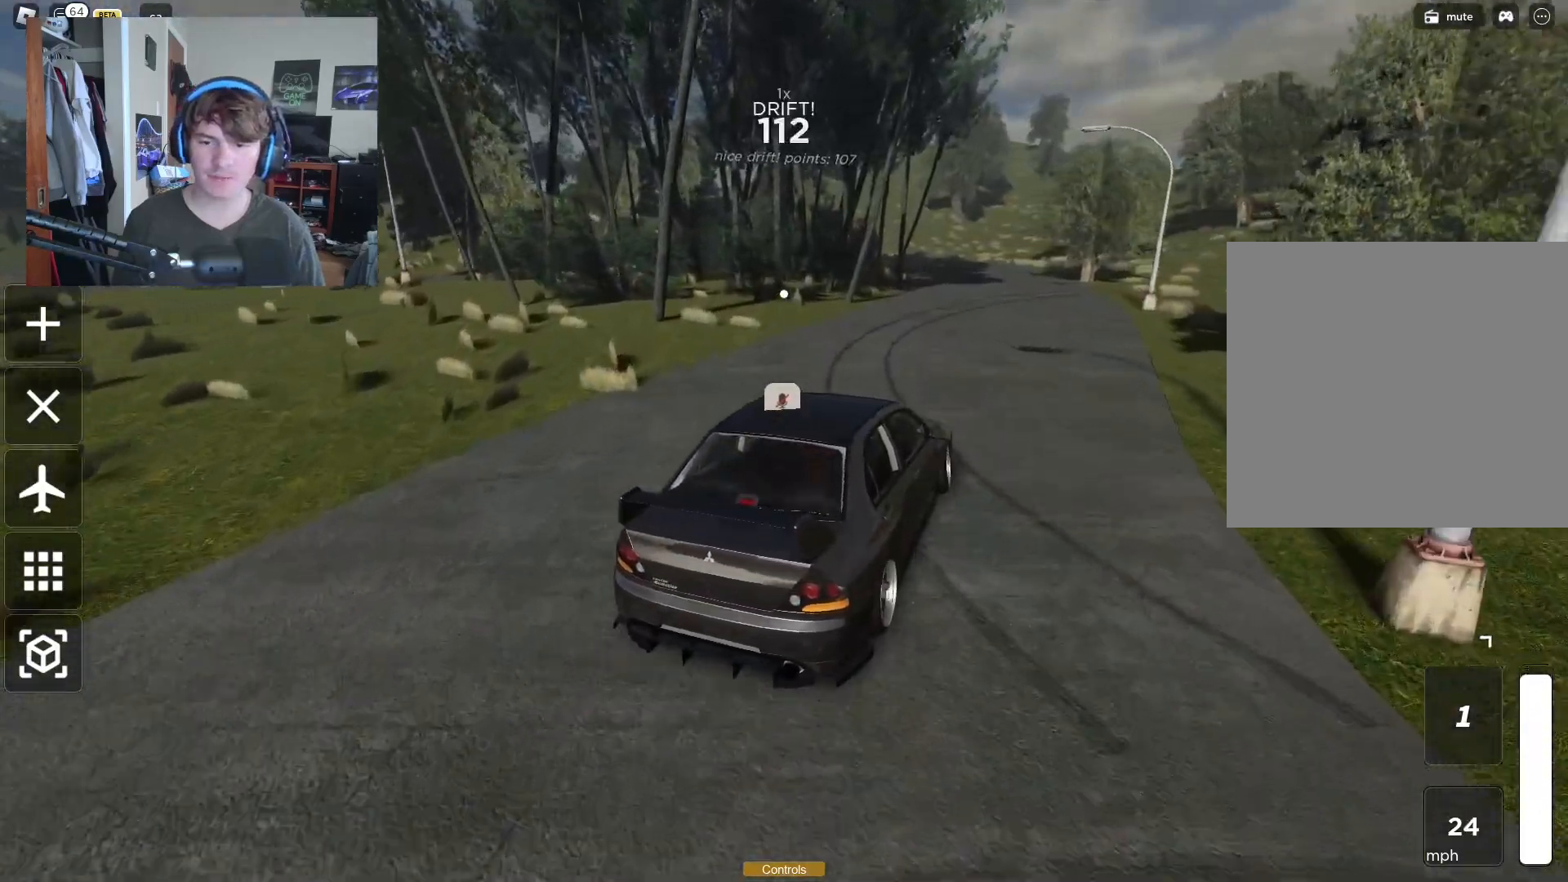
{"buttons": ["R2"], "left_stick": "left", "right_stick": "center", "events": [[367, "left_stick", "up"], [483, "left_stick", "left"]]}
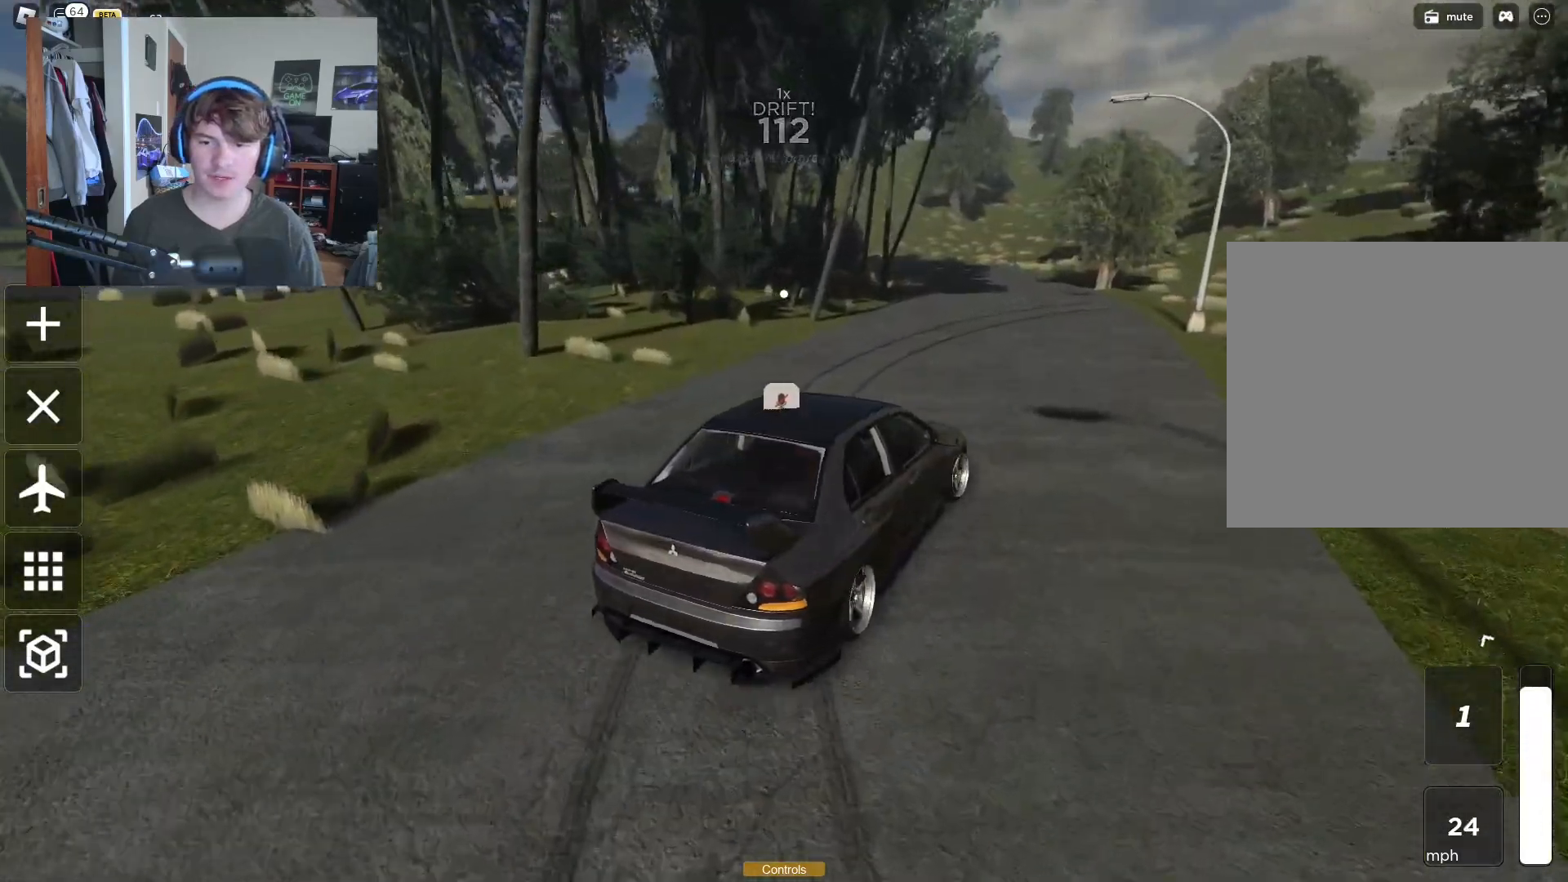
{"buttons": ["R2"], "left_stick": "up-right", "right_stick": "center", "events": [[467, "left_stick", "up-right"]]}
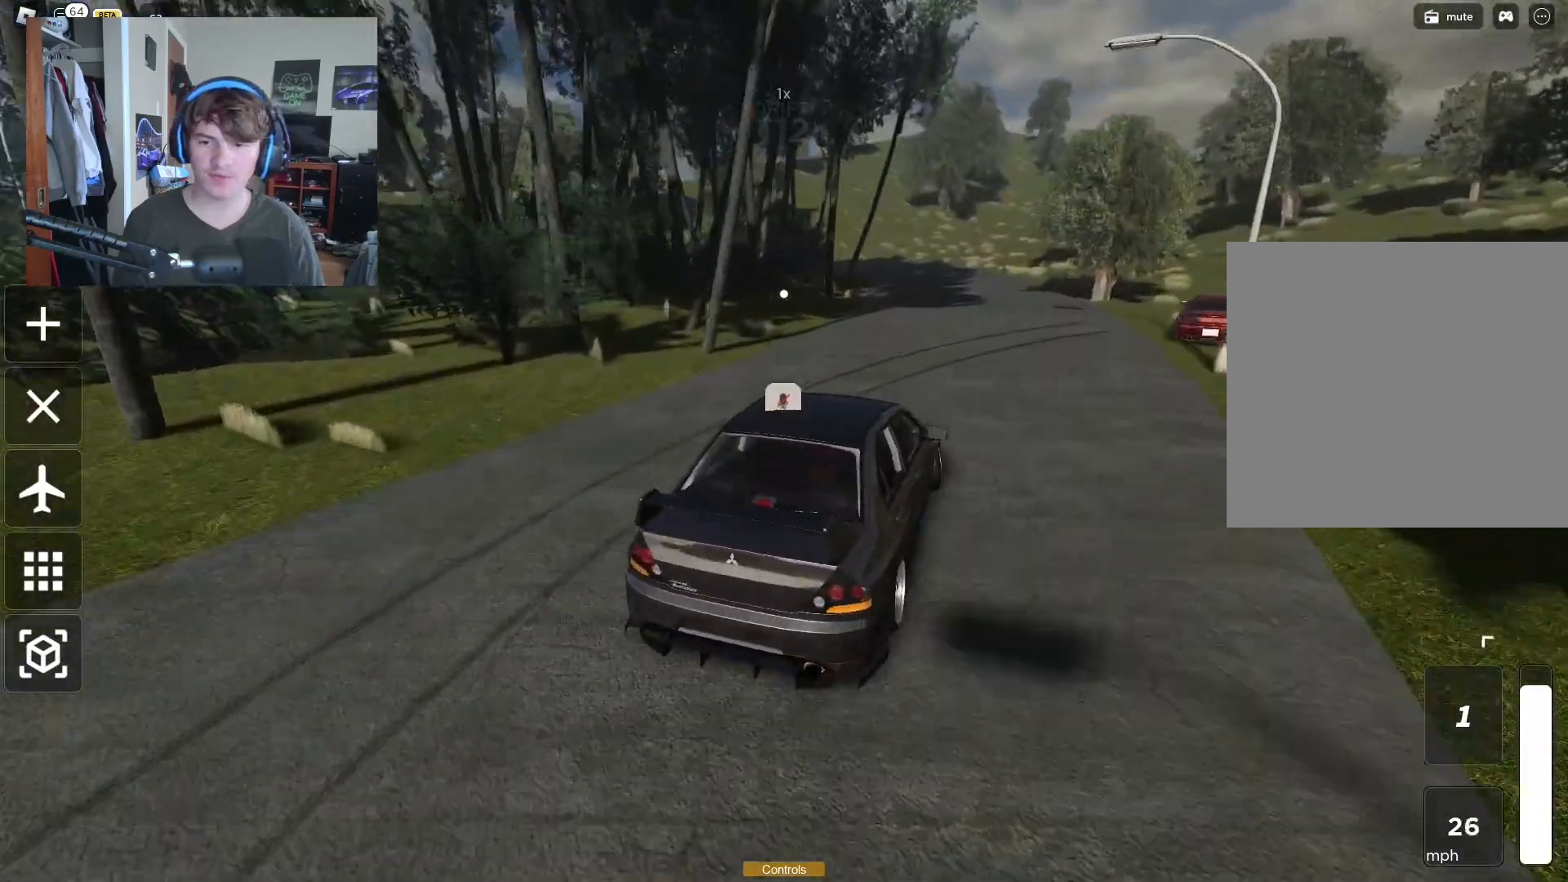
{"buttons": ["R2"], "left_stick": "up-right", "right_stick": "center", "events": []}
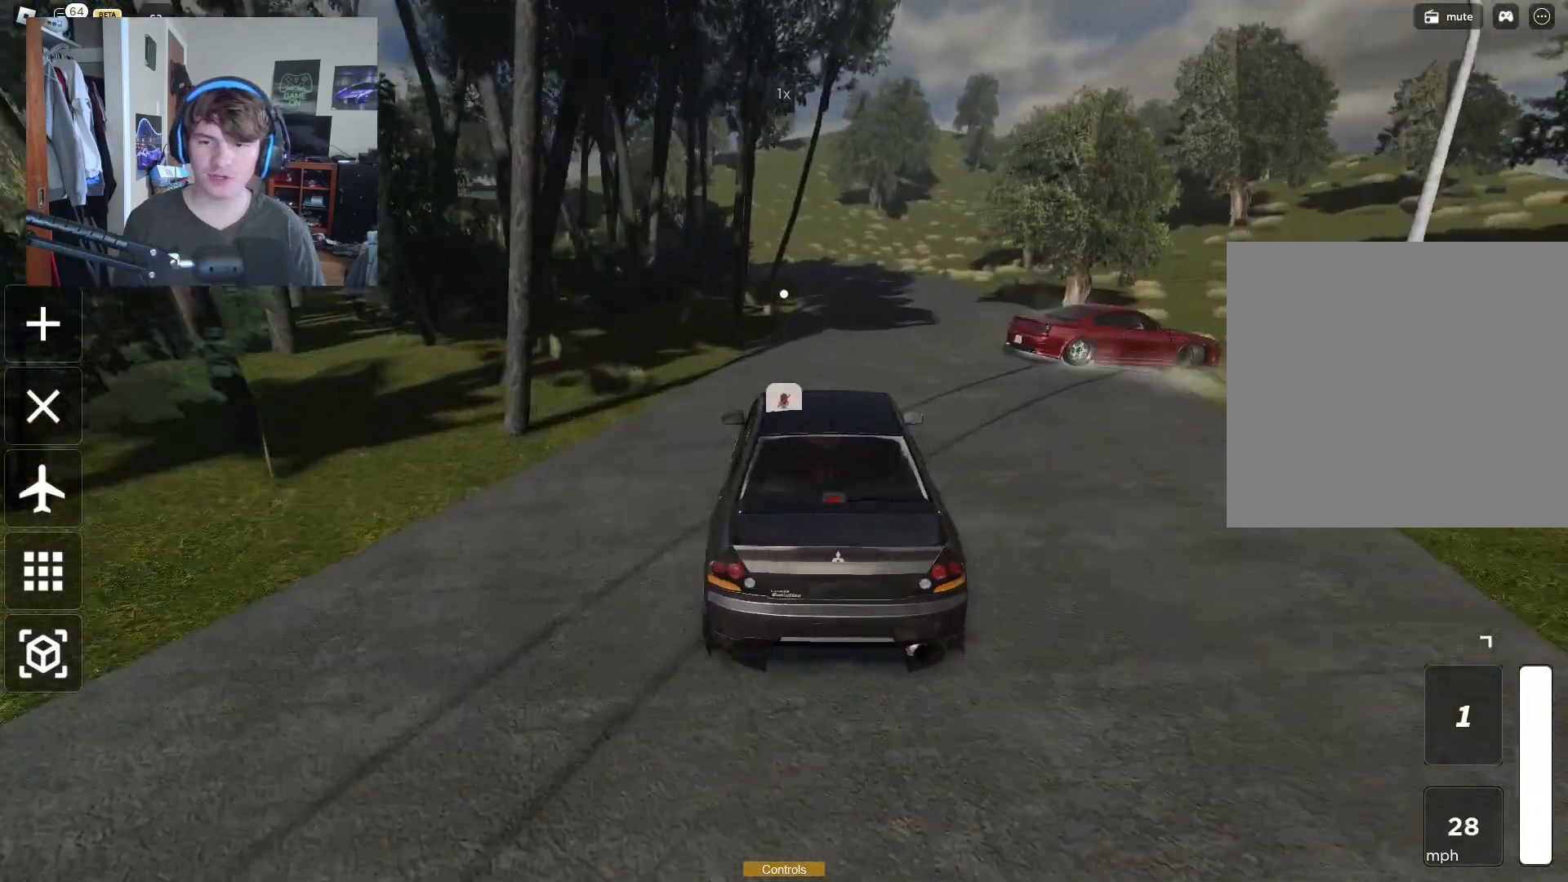
{"buttons": ["R2"], "left_stick": "up", "right_stick": "center", "events": [[117, "left_stick", "up-left"], [183, "left_stick", "left"], [483, "left_stick", "up"]]}
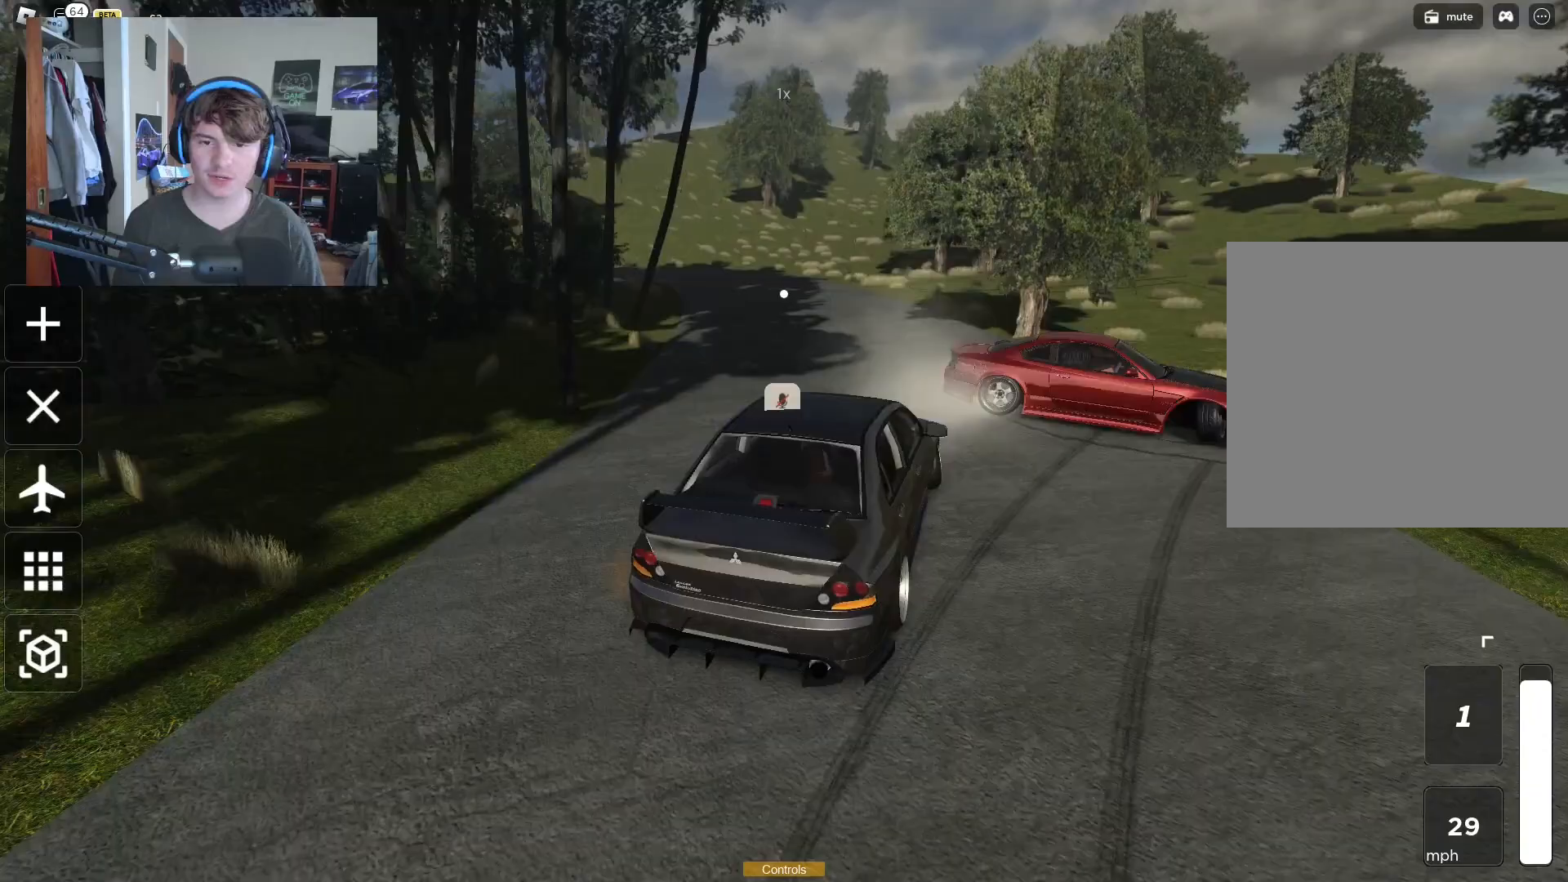
{"buttons": [], "left_stick": "left", "right_stick": "center", "events": [[33, "left_stick", "up-right"], [300, "left_stick", "left"], [300, "right_stick", "left"], [383, "right_stick", "center"], [433, "R2", "up"]]}
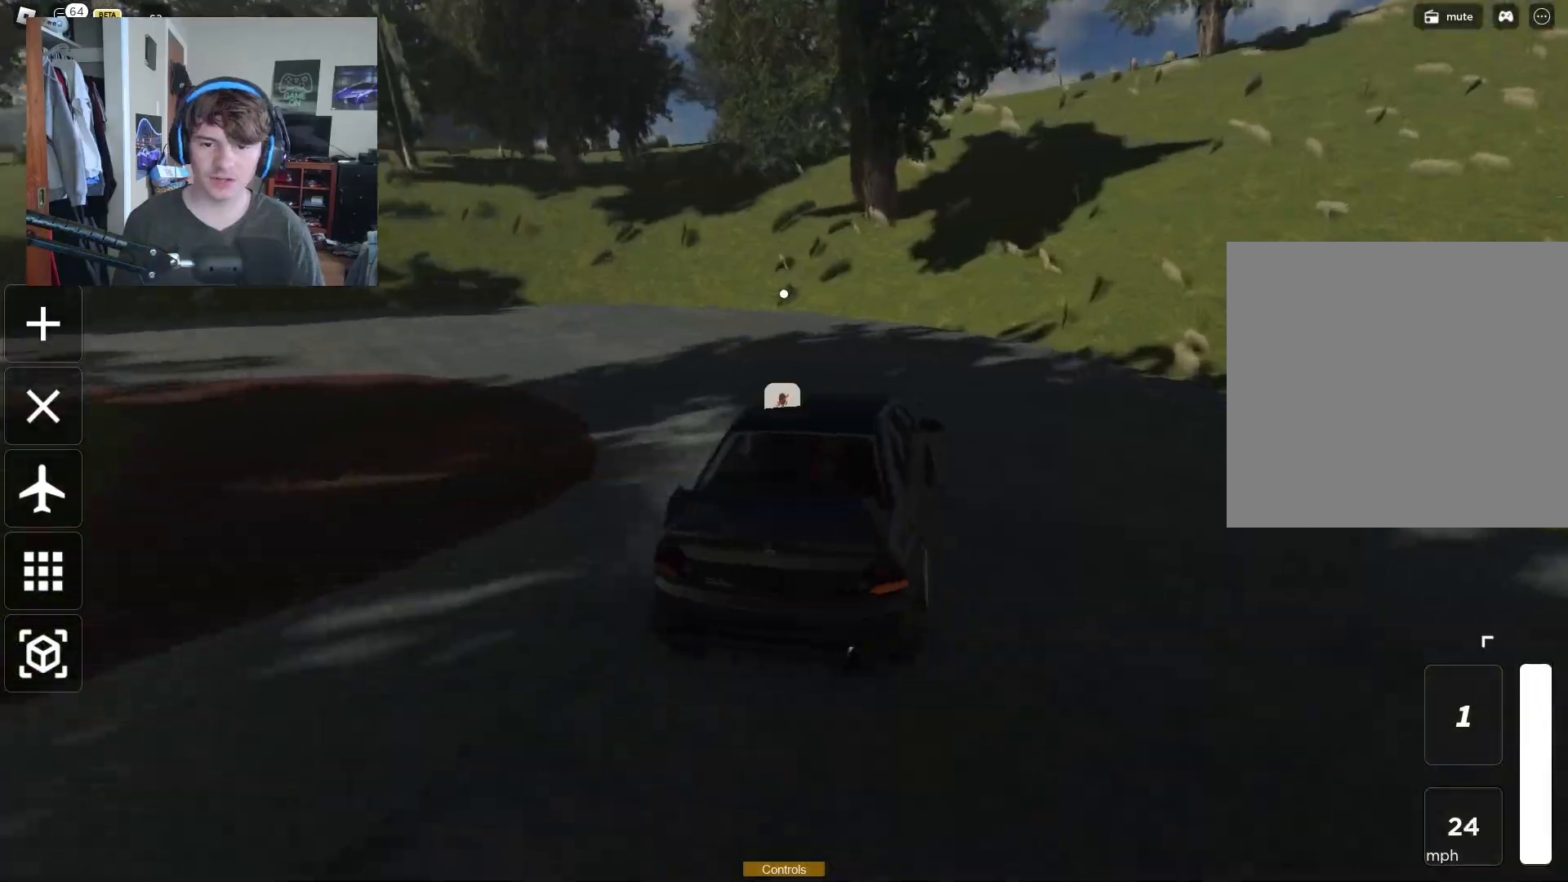
{"buttons": [], "left_stick": "left", "right_stick": "left", "events": [[67, "R2", "down"], [83, "right_stick", "left"], [267, "R2", "up"], [383, "right_stick", "center"], [450, "right_stick", "left"]]}
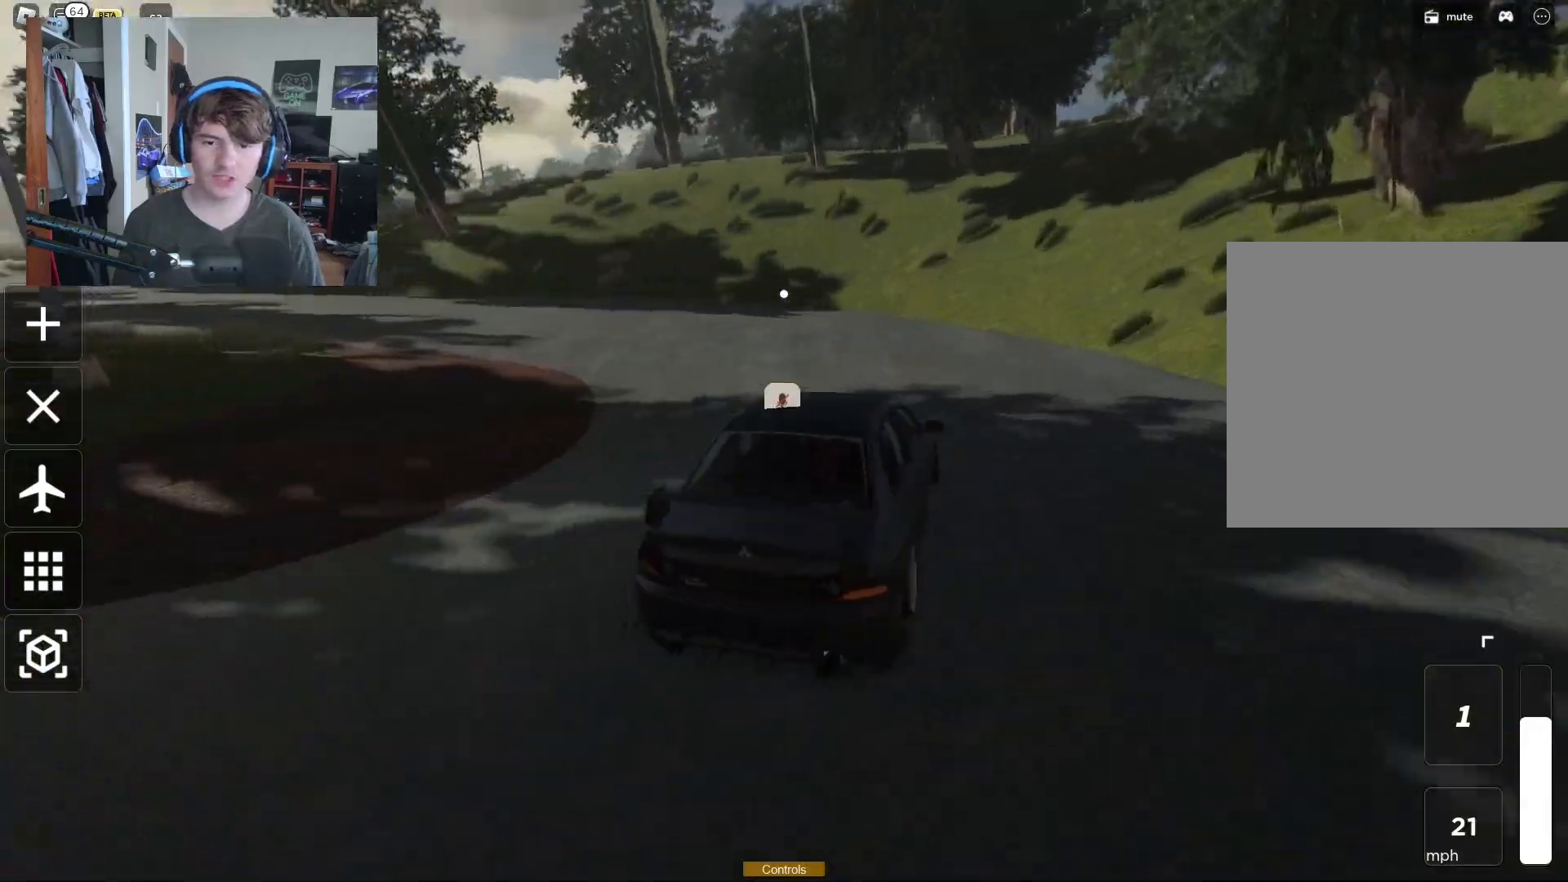
{"buttons": ["R2"], "left_stick": "up", "right_stick": "center", "events": [[83, "right_stick", "center"], [267, "right_stick", "left"], [317, "R2", "down"], [433, "right_stick", "center"], [483, "left_stick", "up"]]}
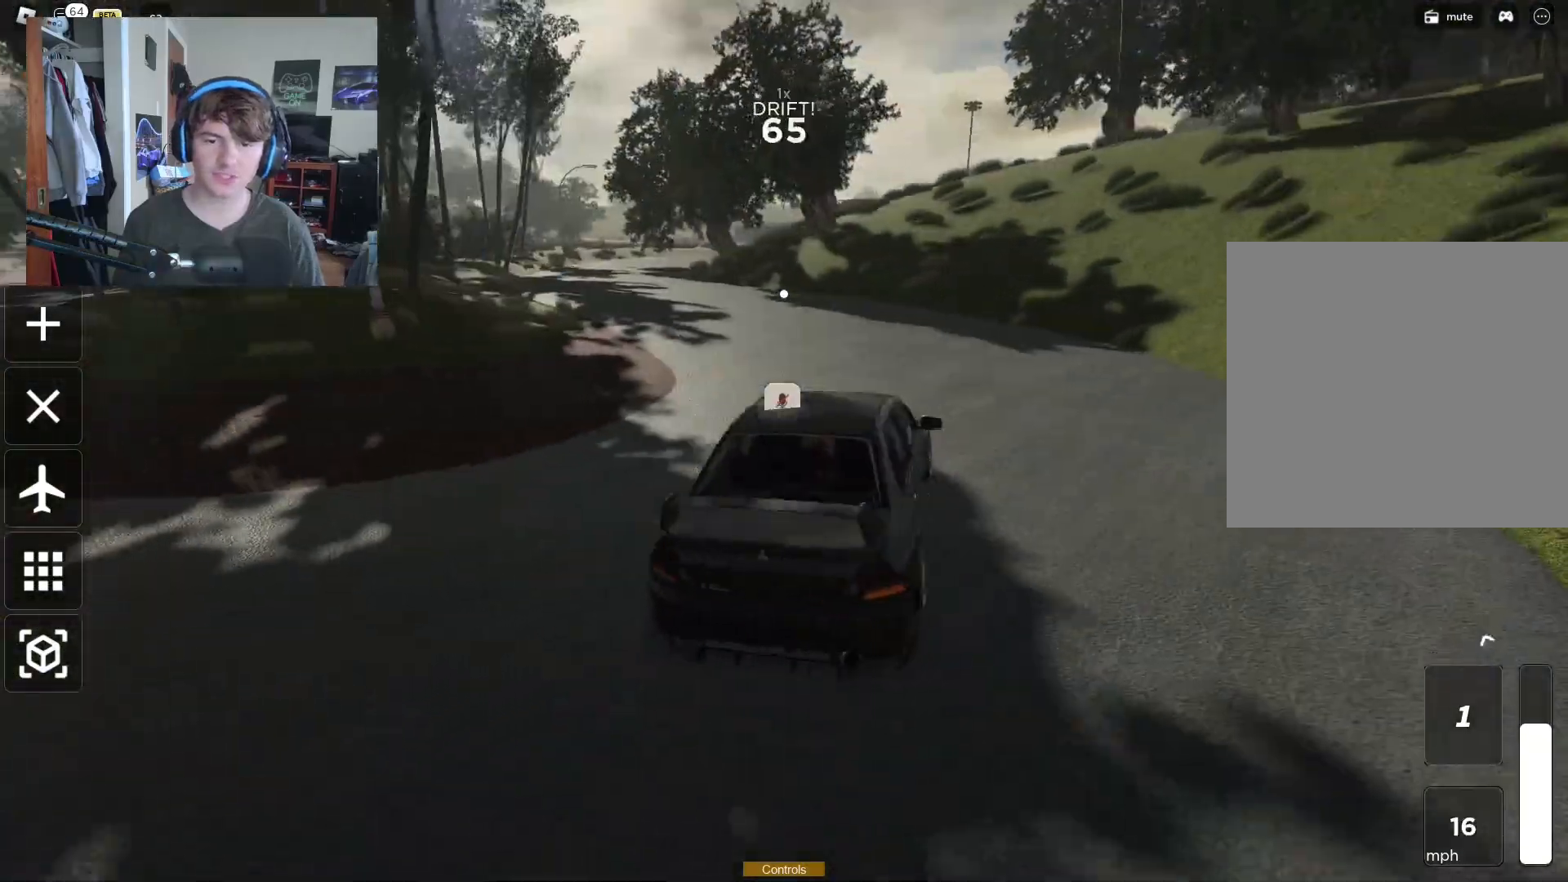
{"buttons": ["R2"], "left_stick": "up-right", "right_stick": "center", "events": [[33, "left_stick", "up-right"]]}
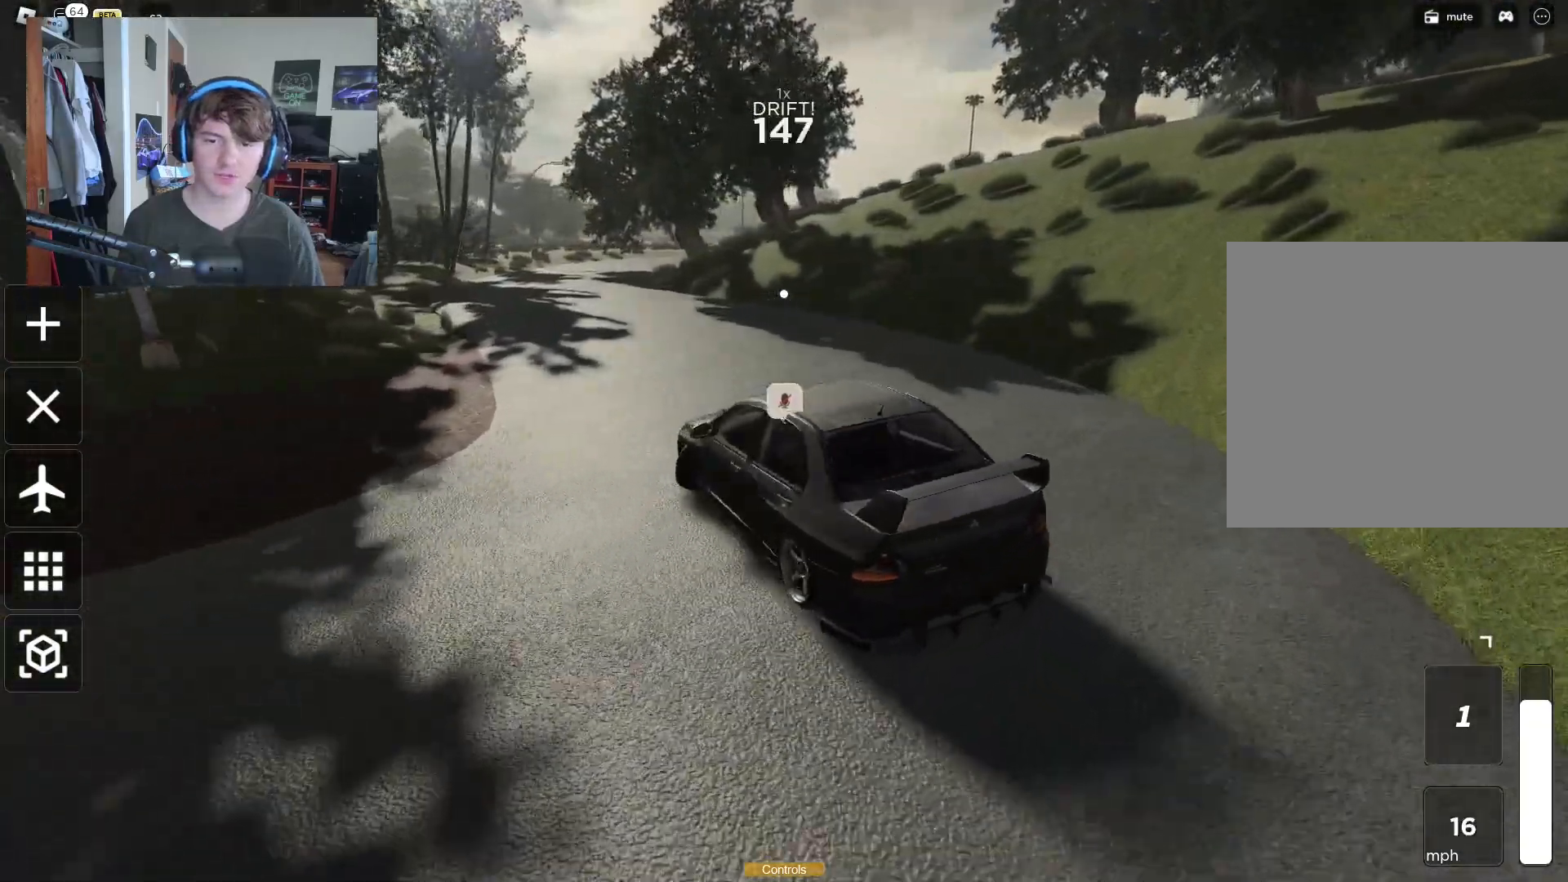
{"buttons": ["R2"], "left_stick": "center", "right_stick": "center", "events": [[150, "left_stick", "left"], [200, "right_stick", "left"], [383, "right_stick", "center"], [483, "left_stick", "center"]]}
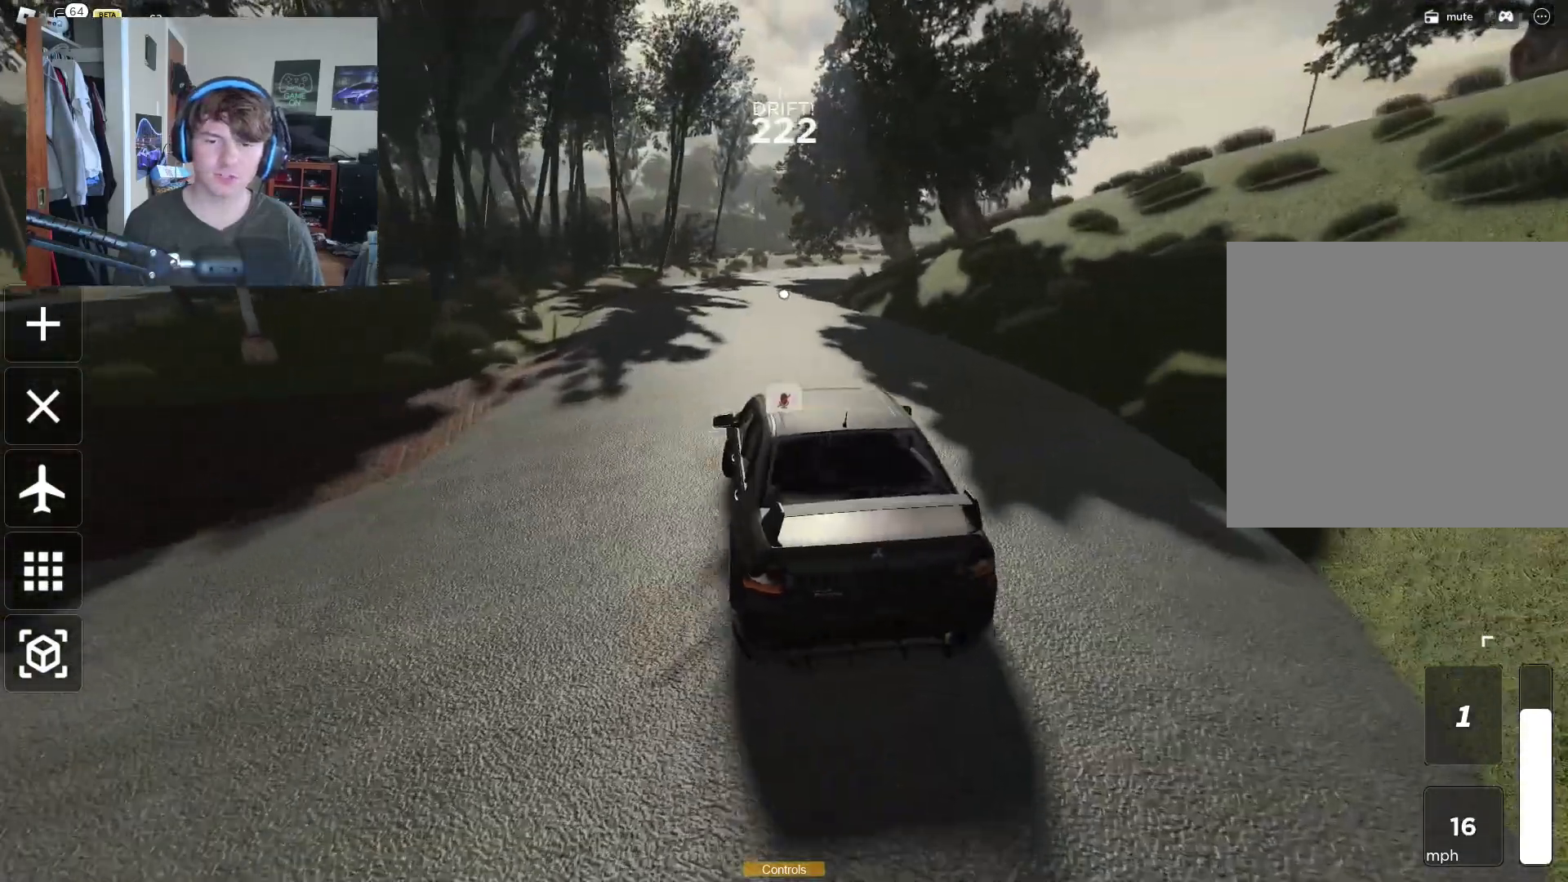
{"buttons": ["R2"], "left_stick": "center", "right_stick": "center", "events": [[100, "Y", "down"], [150, "left_stick", "right"], [217, "Y", "up"], [233, "left_stick", "left"], [500, "left_stick", "center"]]}
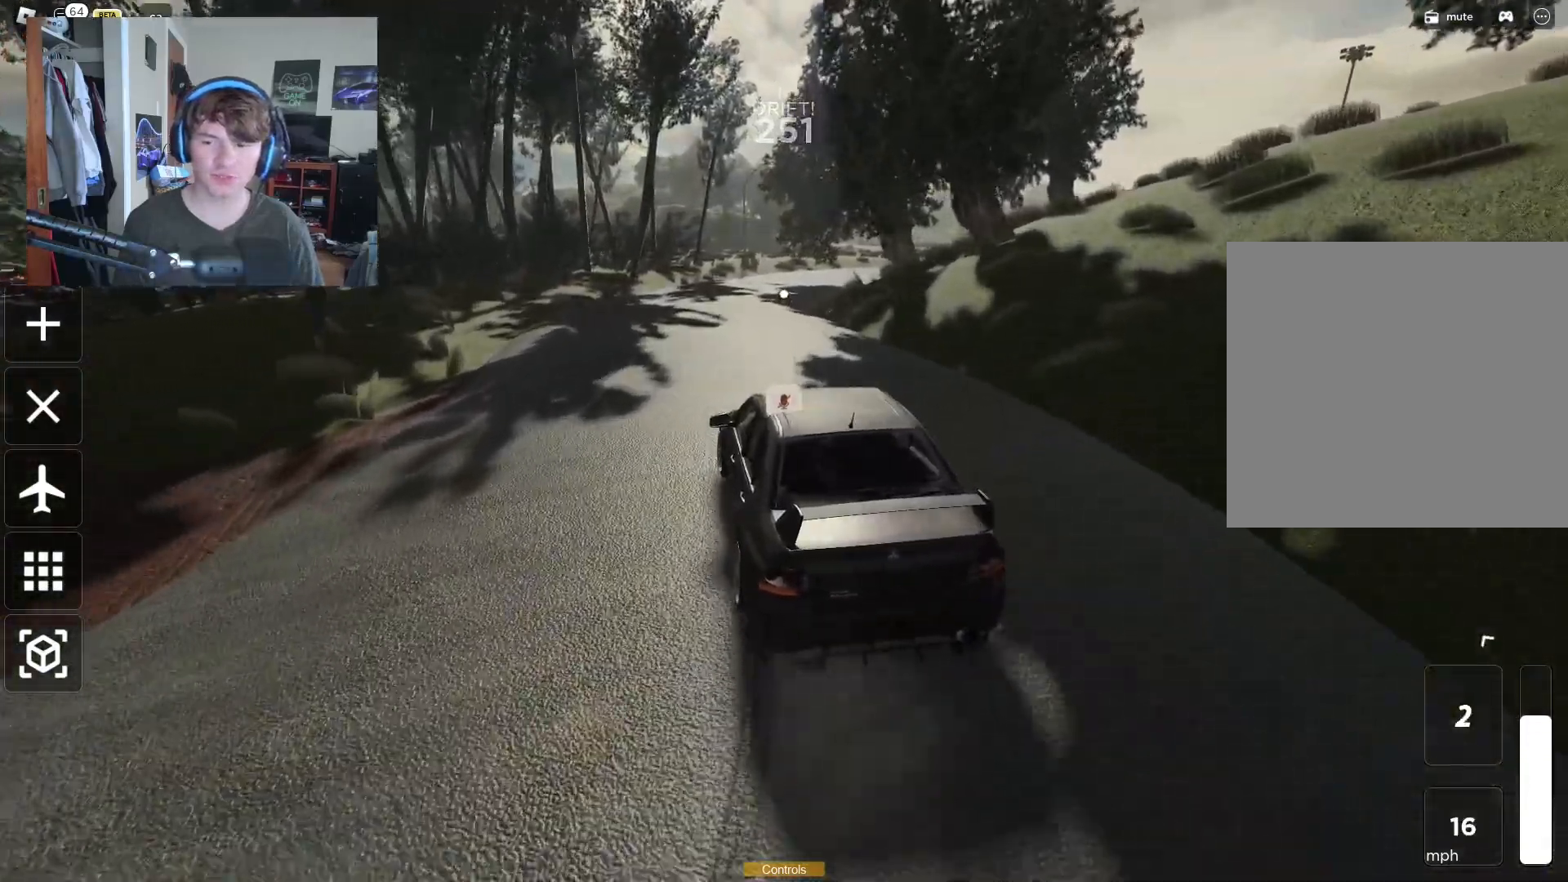
{"buttons": ["R2"], "left_stick": "right", "right_stick": "center", "events": [[17, "left_stick", "up-right"], [200, "left_stick", "left"], [367, "left_stick", "center"], [417, "left_stick", "right"]]}